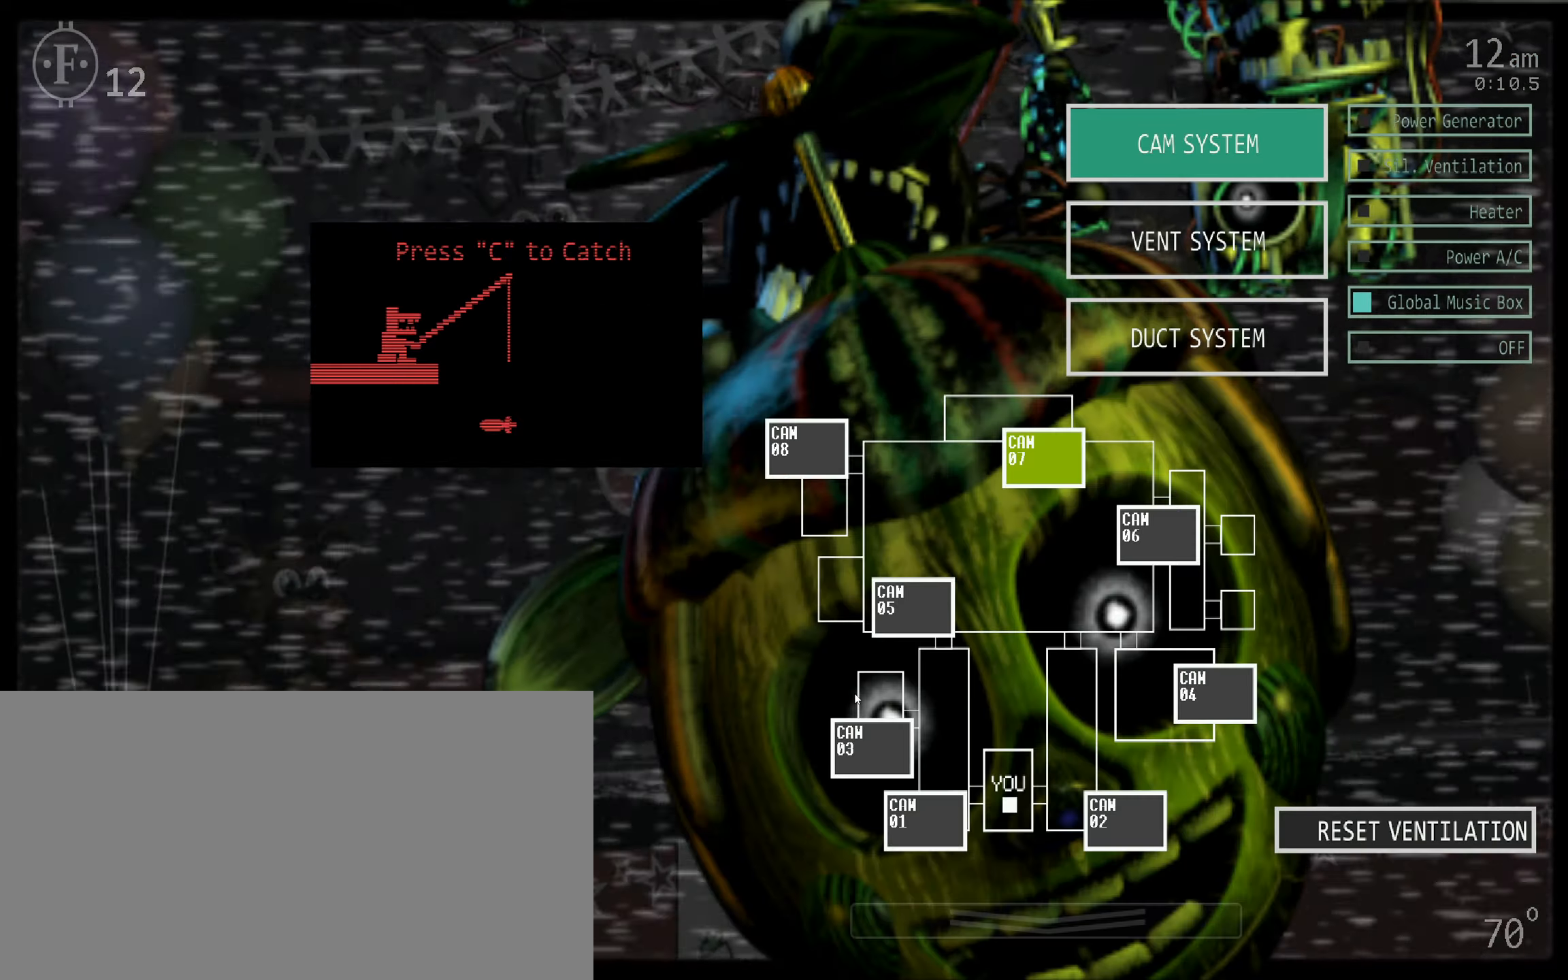
Gameplay with keyboard and mouse; each line is a JSON object with the keys and mouse buttons held at the frame after it. "events" lists presses ("down") and releases ("up") of "1", "2", "3", "4", "5", "6", "a", "c", "d", "f", "l", "o", "return", "s", "space", "w", "x", "z", "mouse_left", "mouse_wheel" and "mouse_right" between this image and that frame as [ms after this image, input, new state], when the widget could be followed in between. "mouse_left", "mouse_wheel", "mouse_right" = the "left", "wheel", "right" buttons of the "mouse" list. No other keys are recorded. "wheel" means that the mouse wheel is clicked or scrolled. Mouse movement is not recorded.
{"keys": ["s"], "mouse": [], "events": [[16, "mouse_left", "down"], [100, "mouse_left", "up"], [183, "mouse_left", "down"], [266, "mouse_left", "up"], [383, "mouse_left", "down"], [433, "s", "down"], [483, "mouse_left", "up"]]}
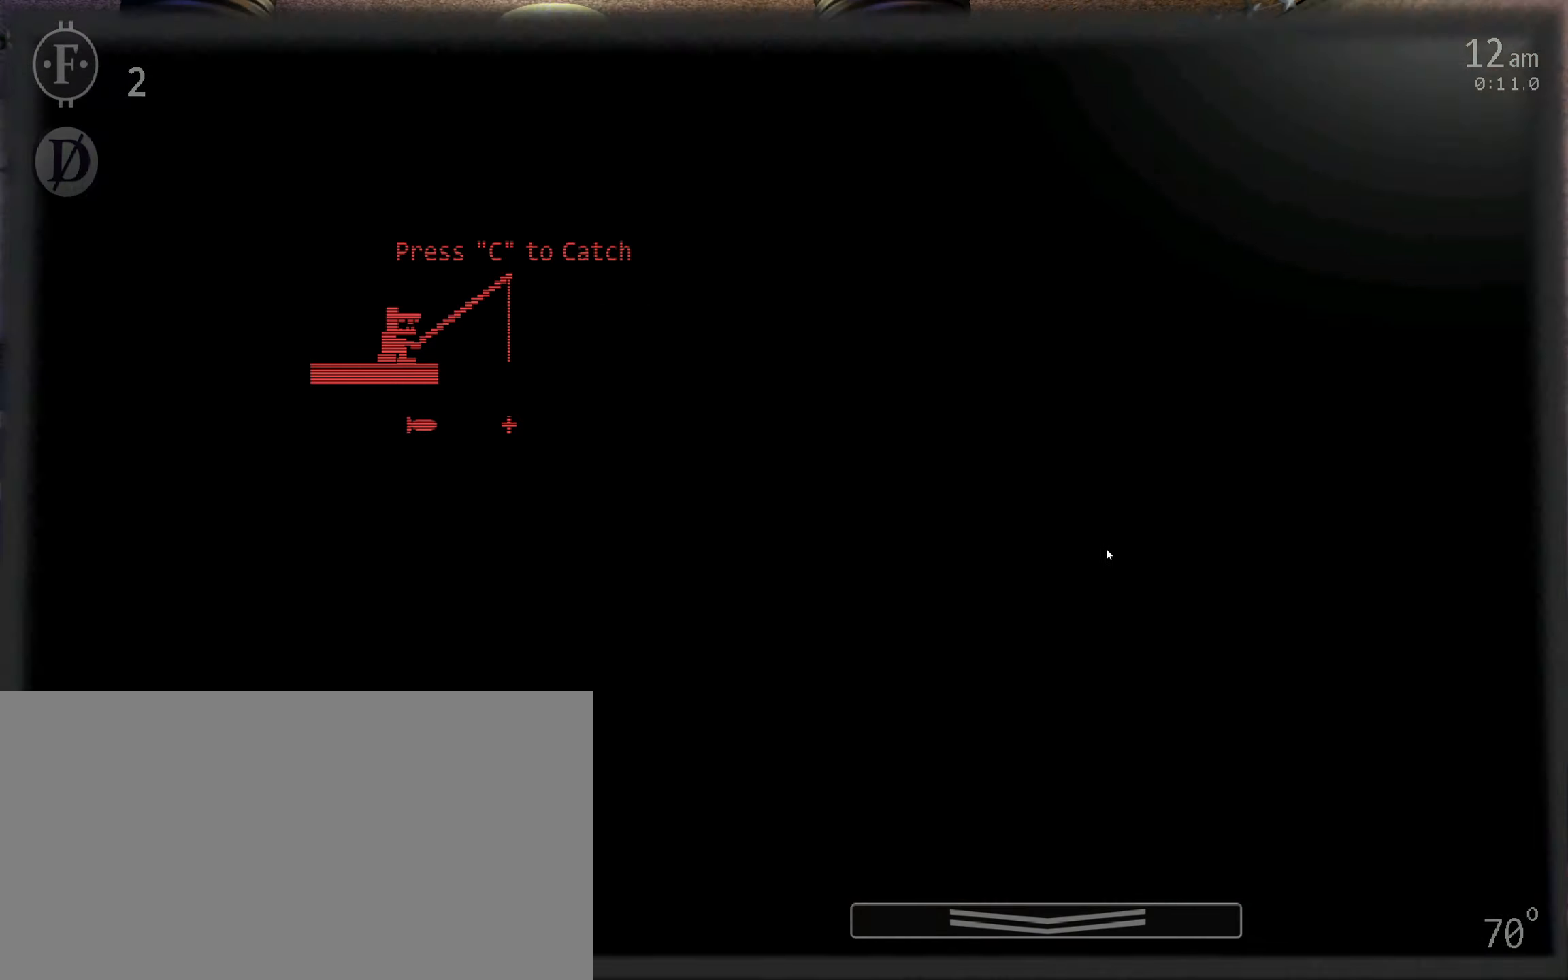
{"keys": [], "mouse": [], "events": [[33, "s", "up"], [116, "c", "down"], [200, "c", "up"], [250, "c", "down"], [316, "c", "up"], [400, "c", "down"], [450, "c", "up"]]}
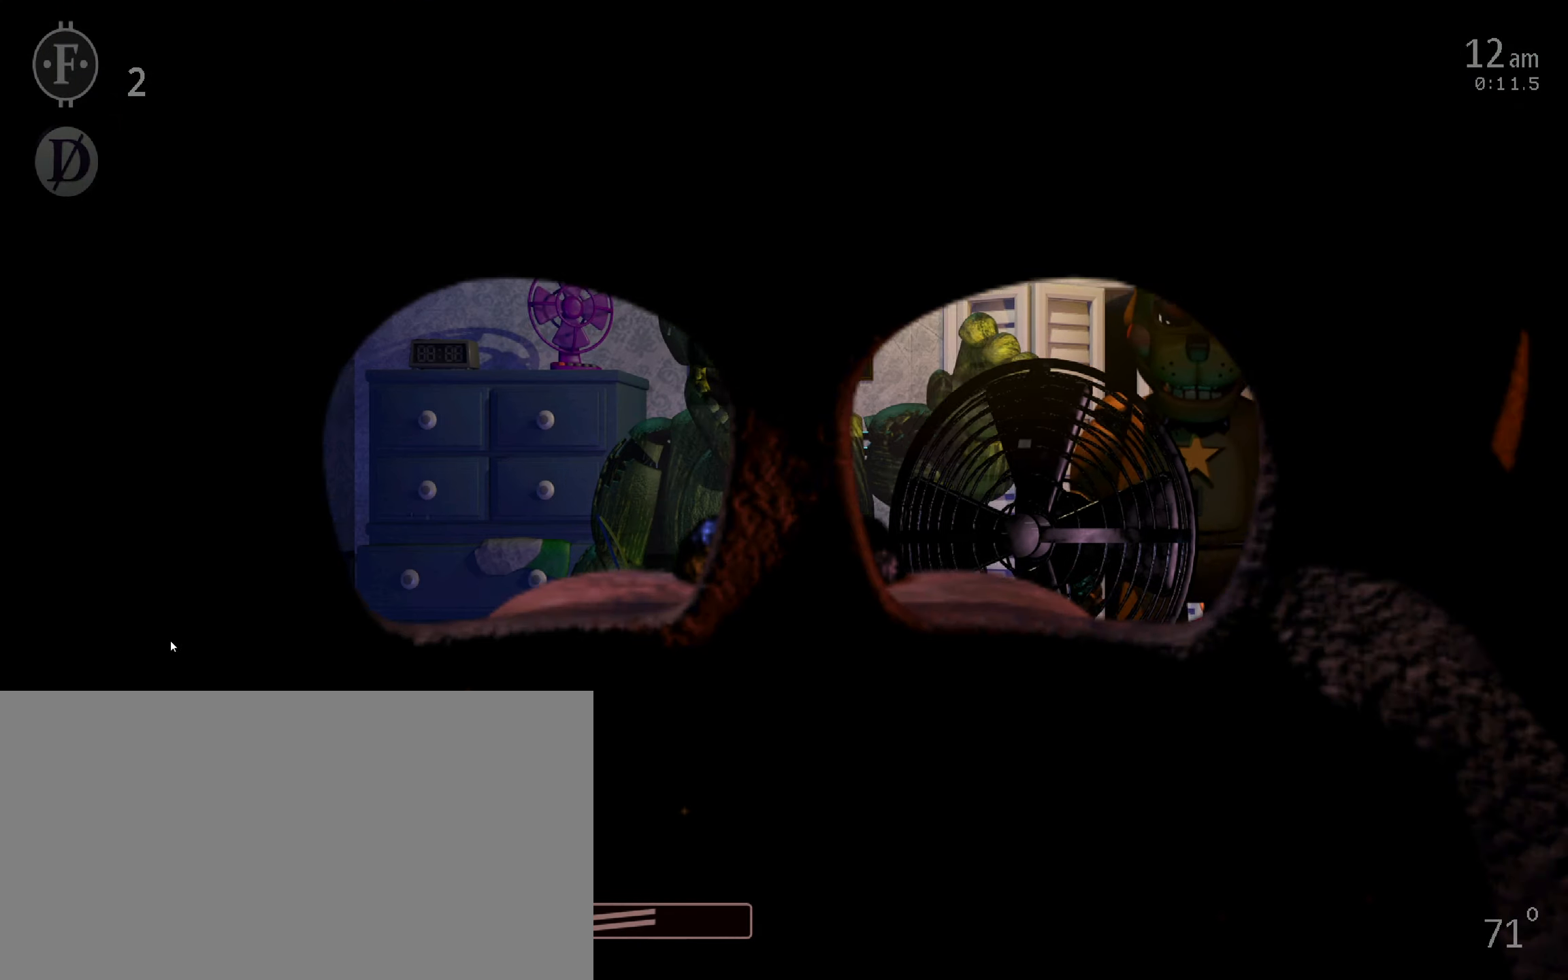
{"keys": [], "mouse": [], "events": [[16, "c", "down"], [116, "c", "up"]]}
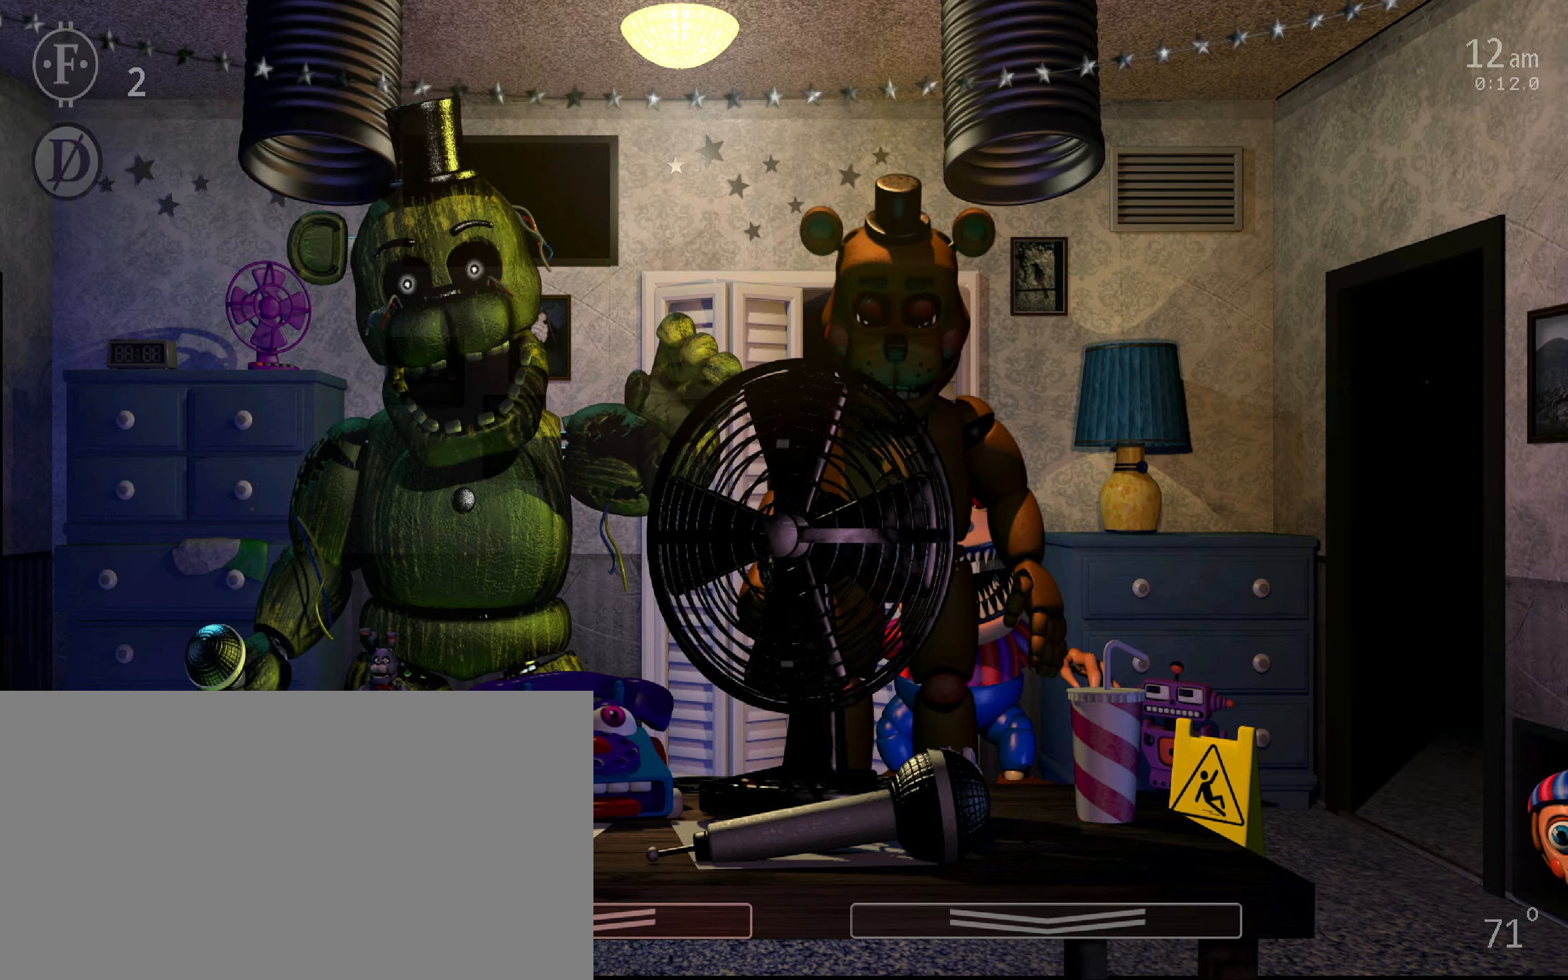
{"keys": ["s"], "mouse": ["left"], "events": [[33, "z", "down"], [83, "z", "up"], [166, "s", "down"], [300, "s", "up"], [466, "mouse_left", "down"], [483, "s", "down"]]}
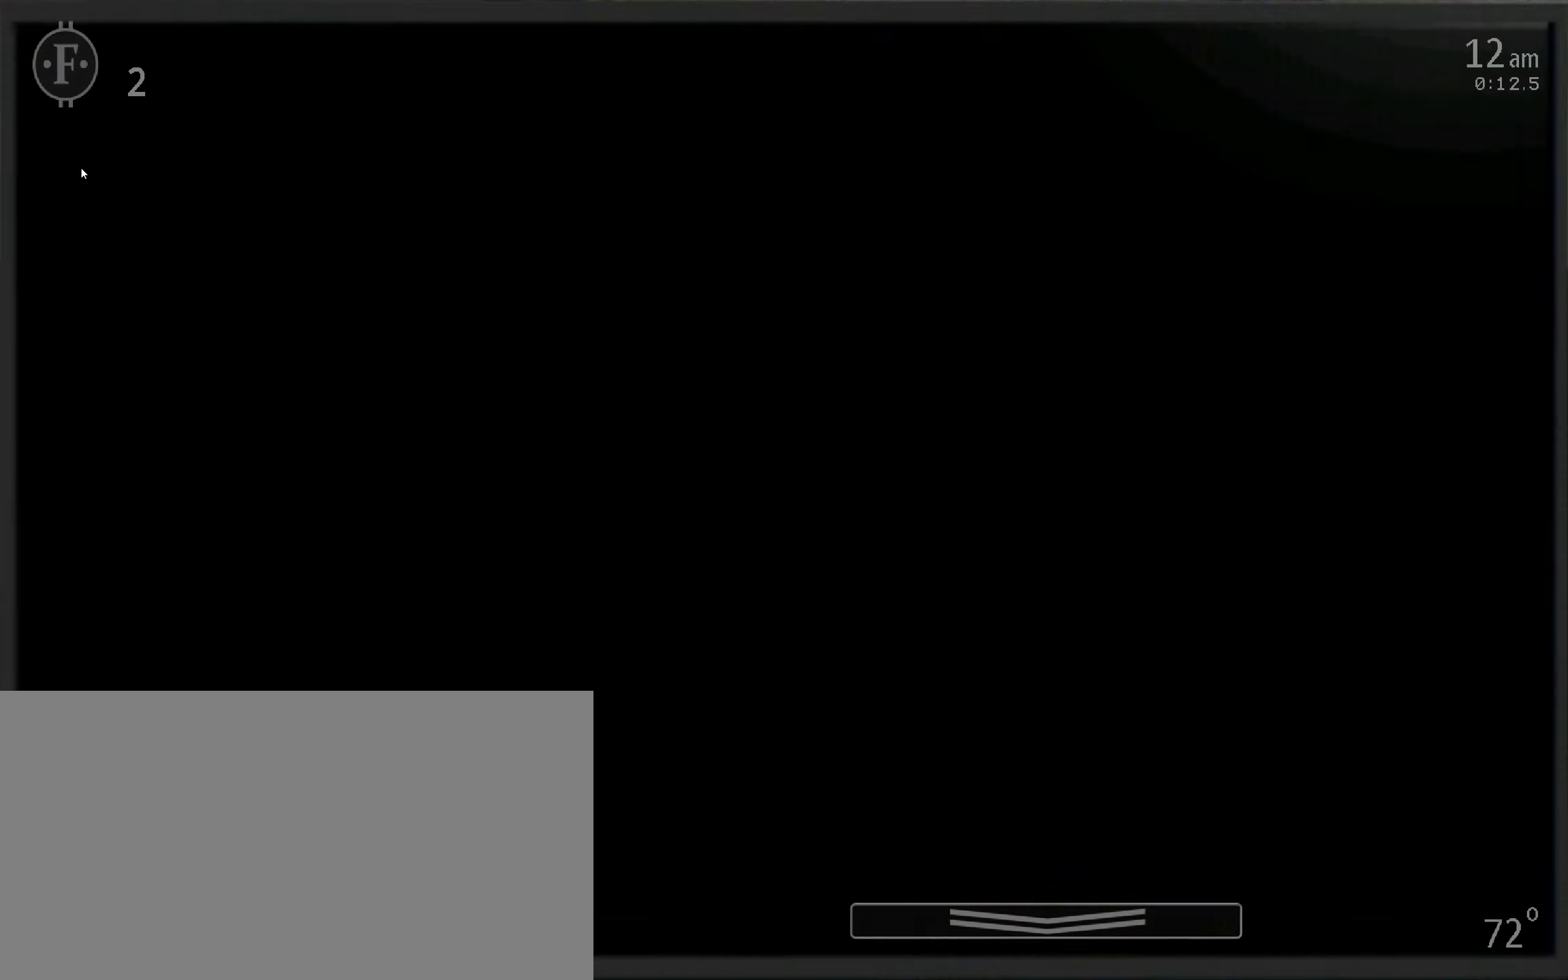
{"keys": [], "mouse": [], "events": [[33, "s", "up"], [50, "mouse_left", "up"], [66, "f", "down"], [183, "f", "up"]]}
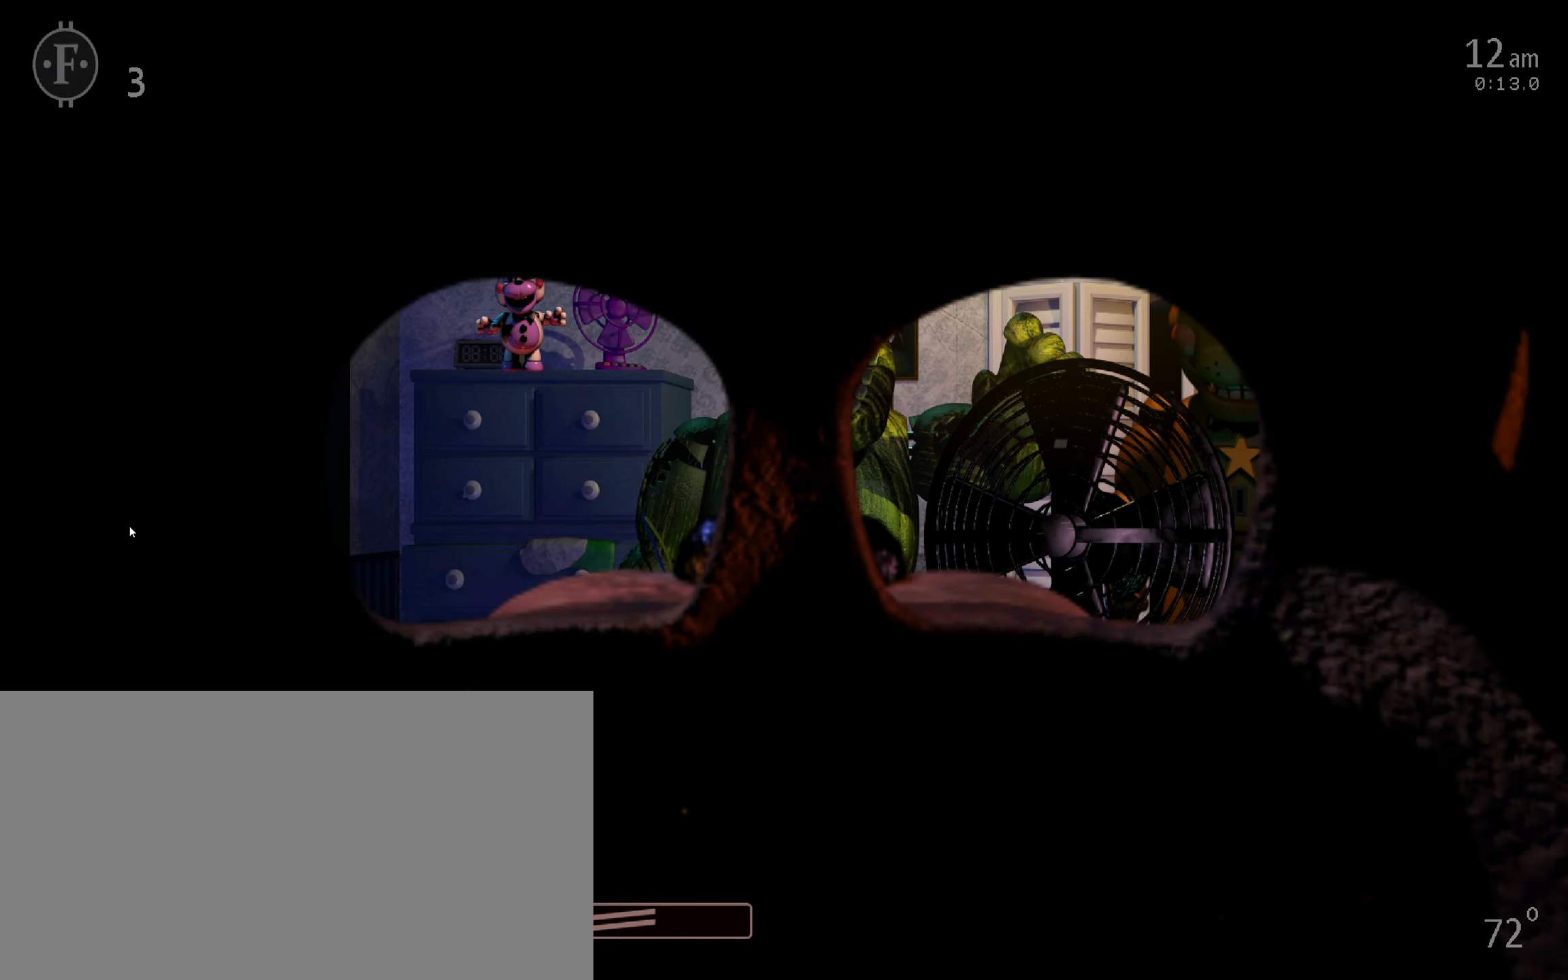
{"keys": [], "mouse": [], "events": [[116, "f", "down"], [150, "mouse_left", "down"], [233, "f", "up"], [233, "mouse_left", "up"]]}
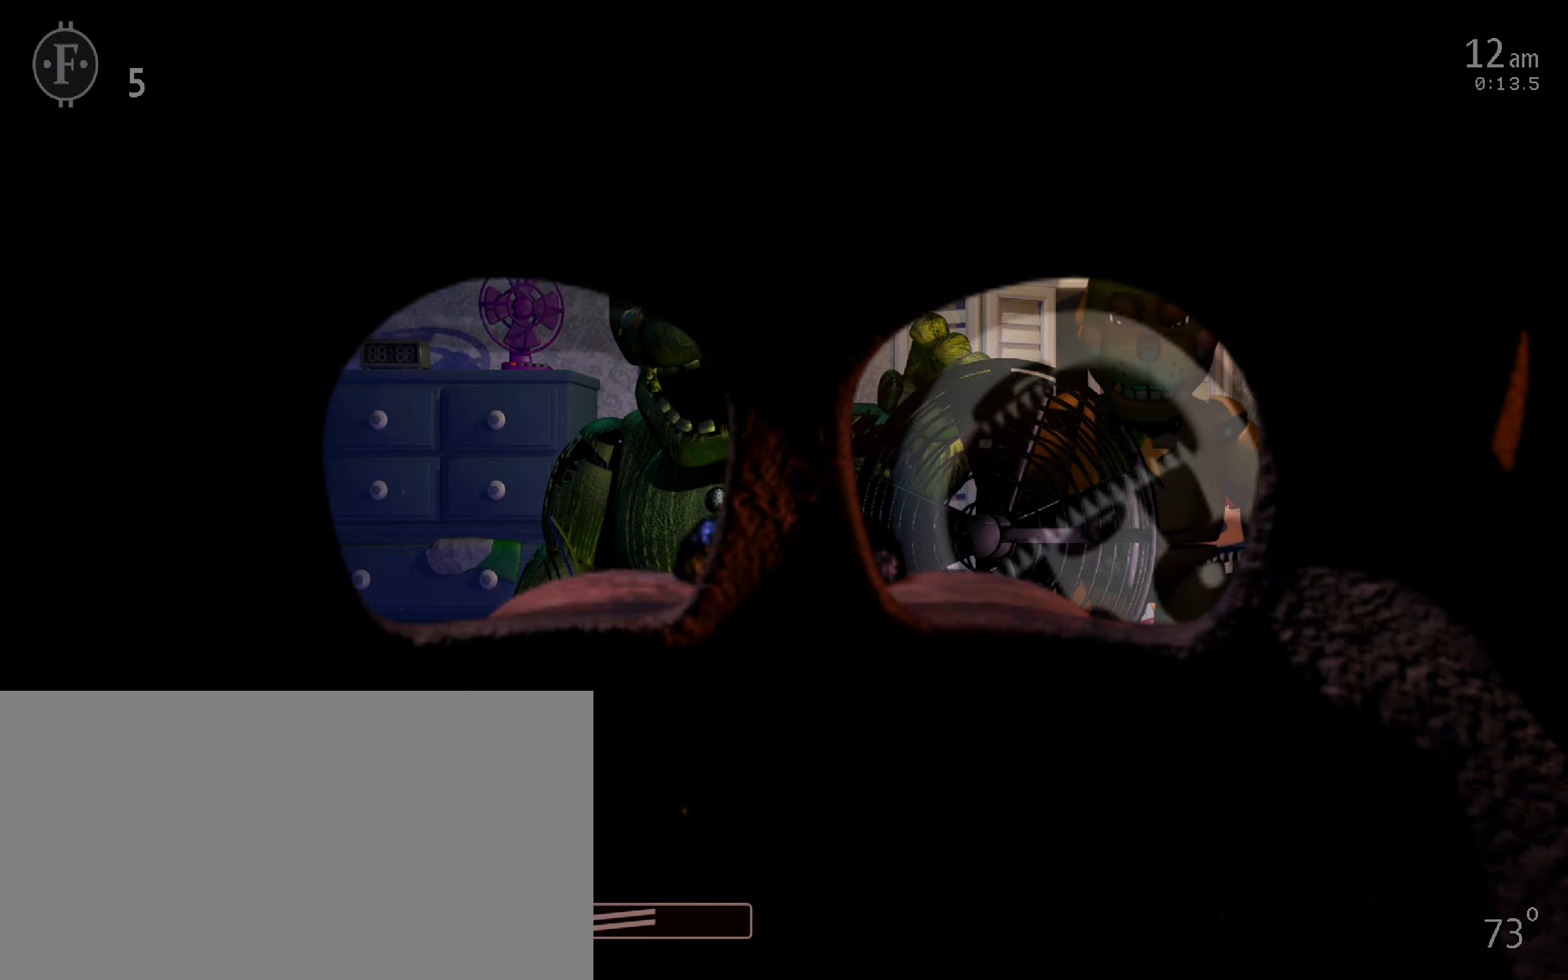
{"keys": [], "mouse": [], "events": [[133, "z", "down"], [200, "z", "up"]]}
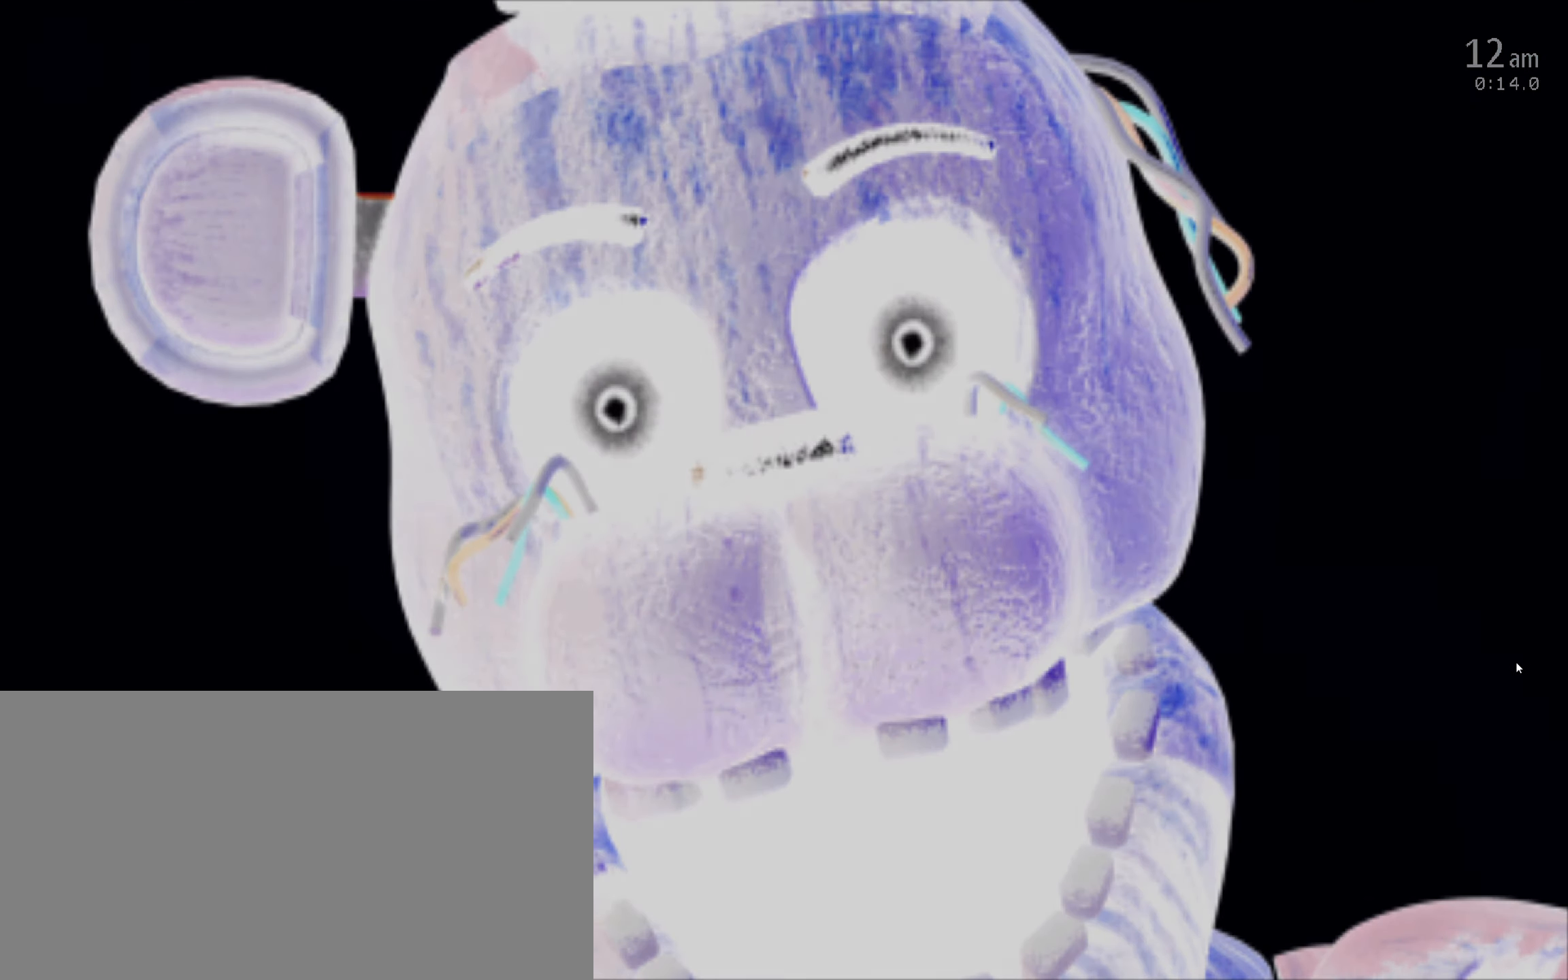
{"keys": [], "mouse": [], "events": [[250, "a", "down"], [350, "a", "up"]]}
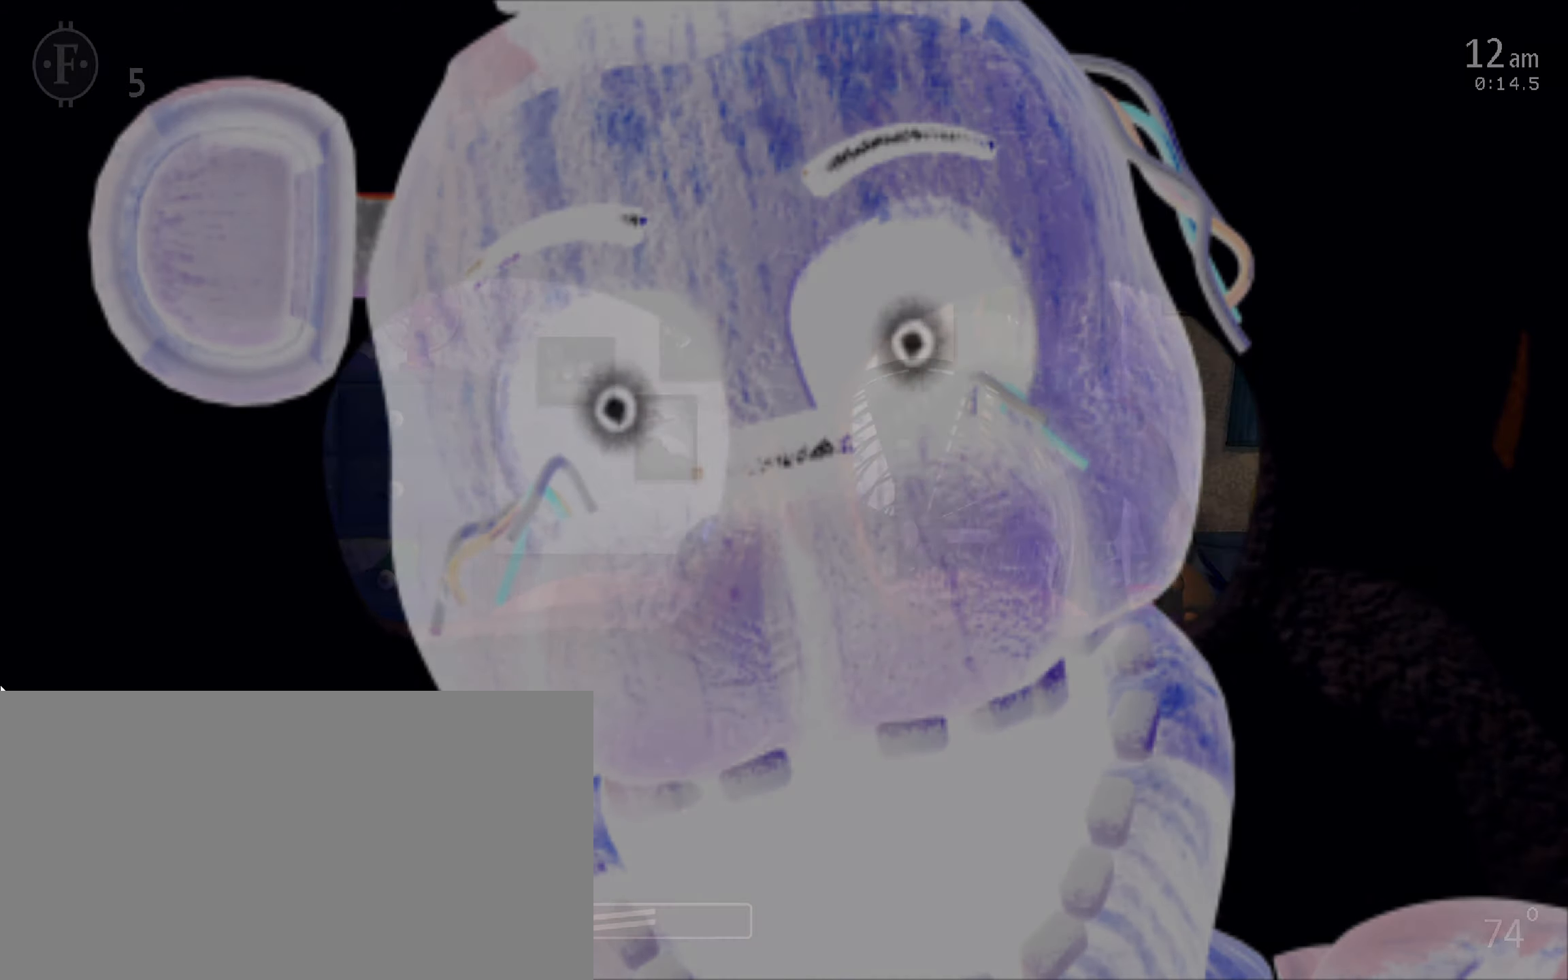
{"keys": ["a"], "mouse": [], "events": [[400, "a", "down"]]}
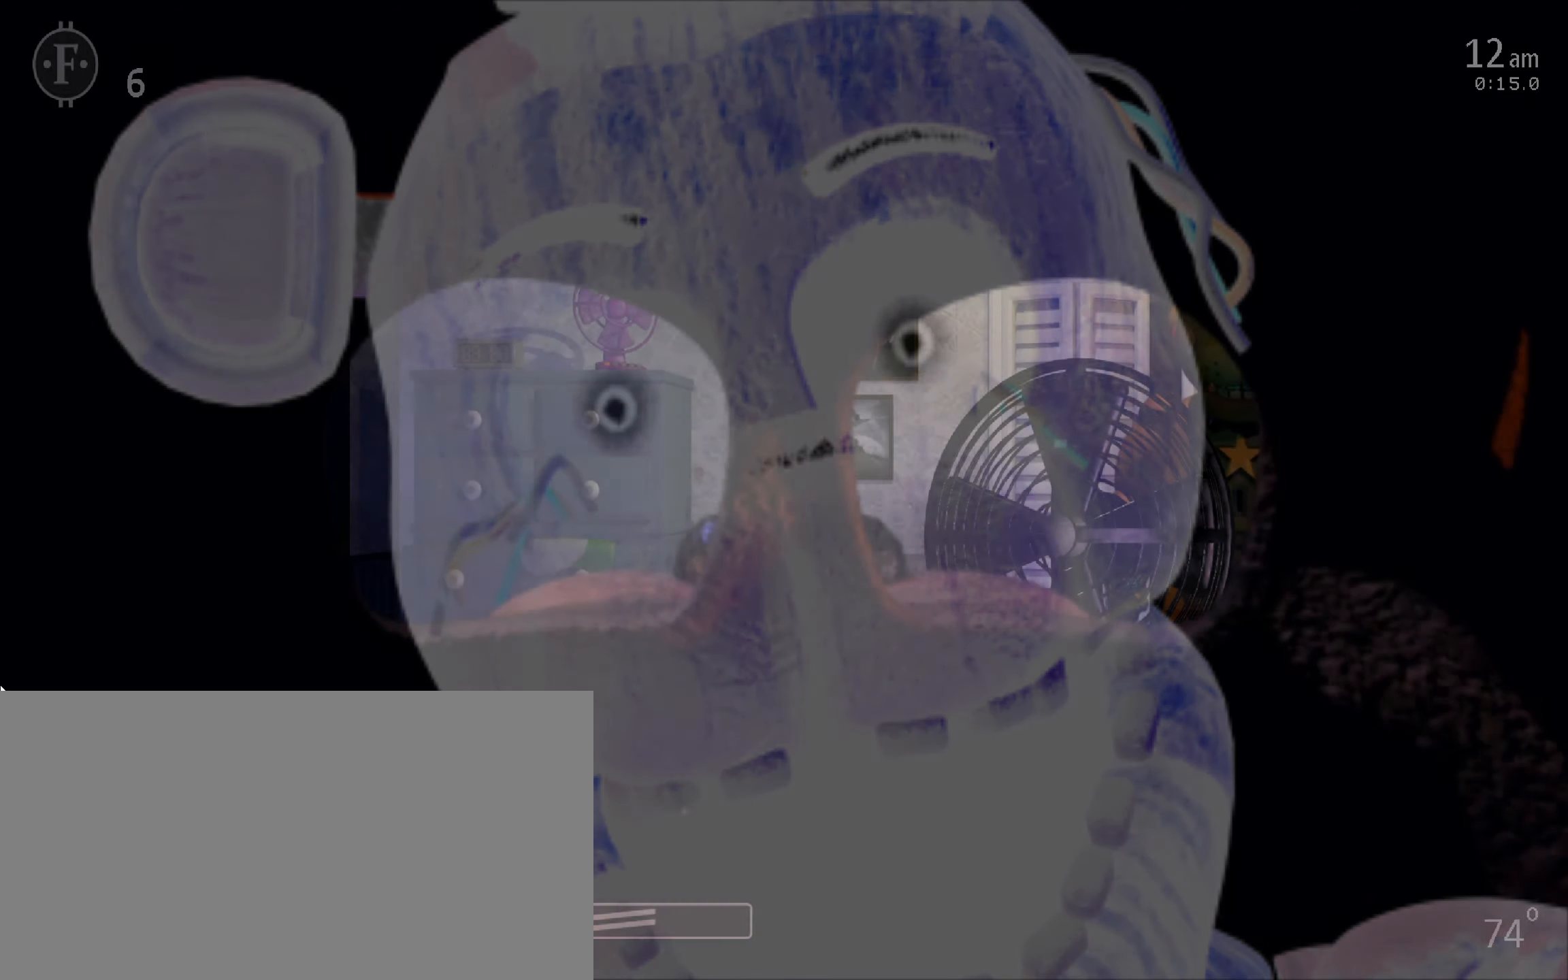
{"keys": [], "mouse": [], "events": [[17, "a", "up"], [67, "d", "down"], [167, "d", "up"]]}
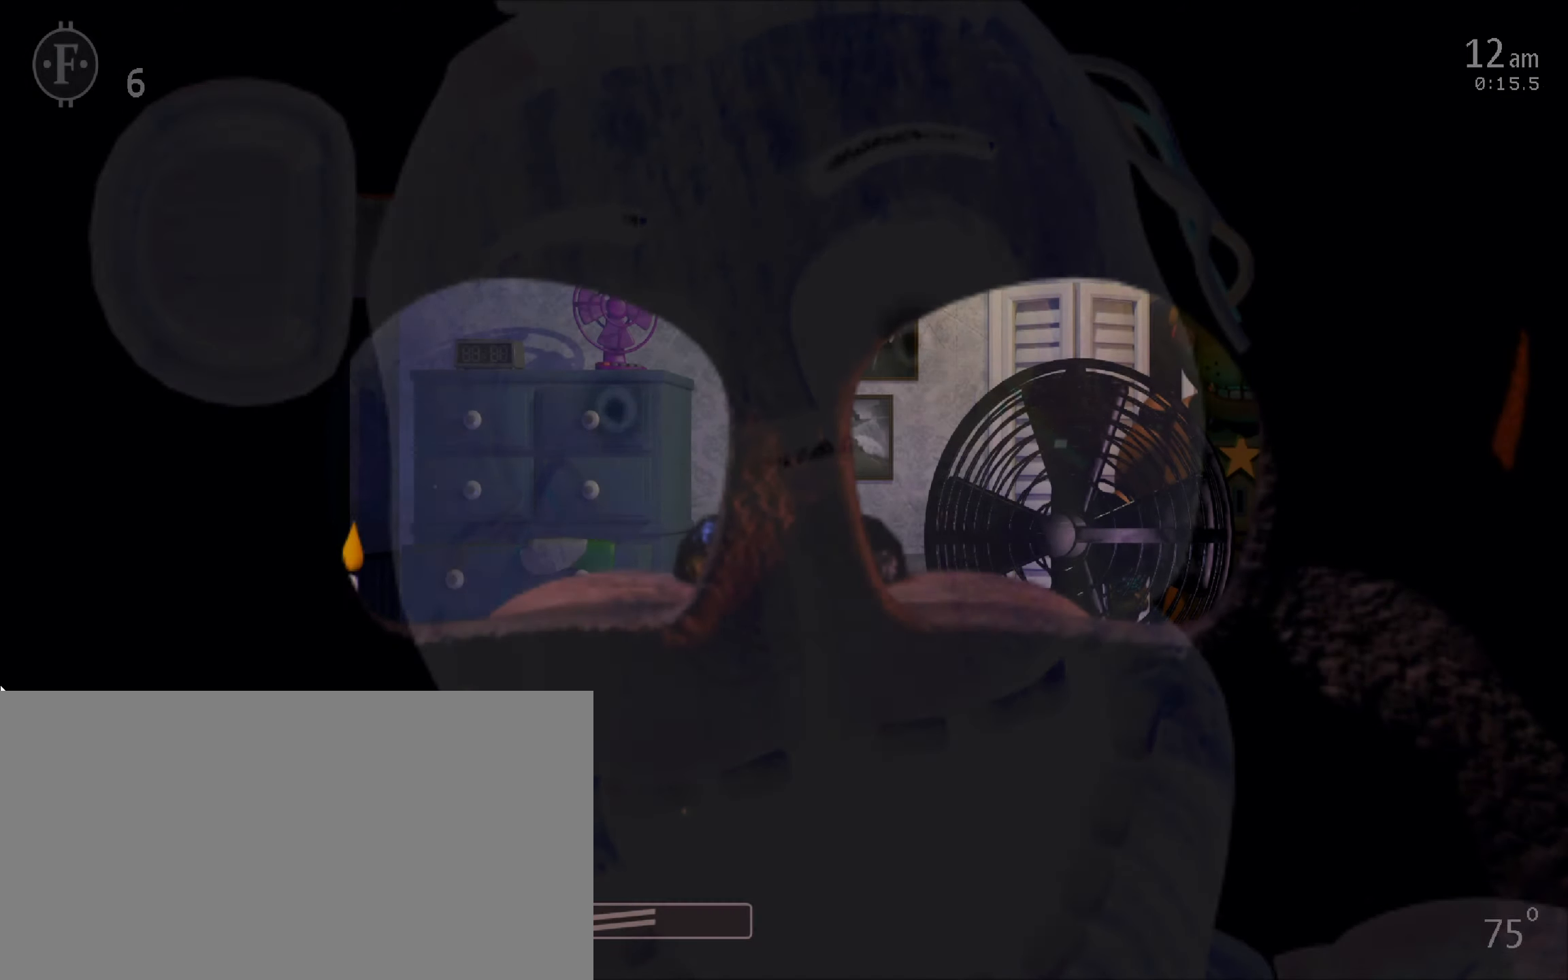
{"keys": [], "mouse": [], "events": [[17, "d", "down"], [150, "d", "up"]]}
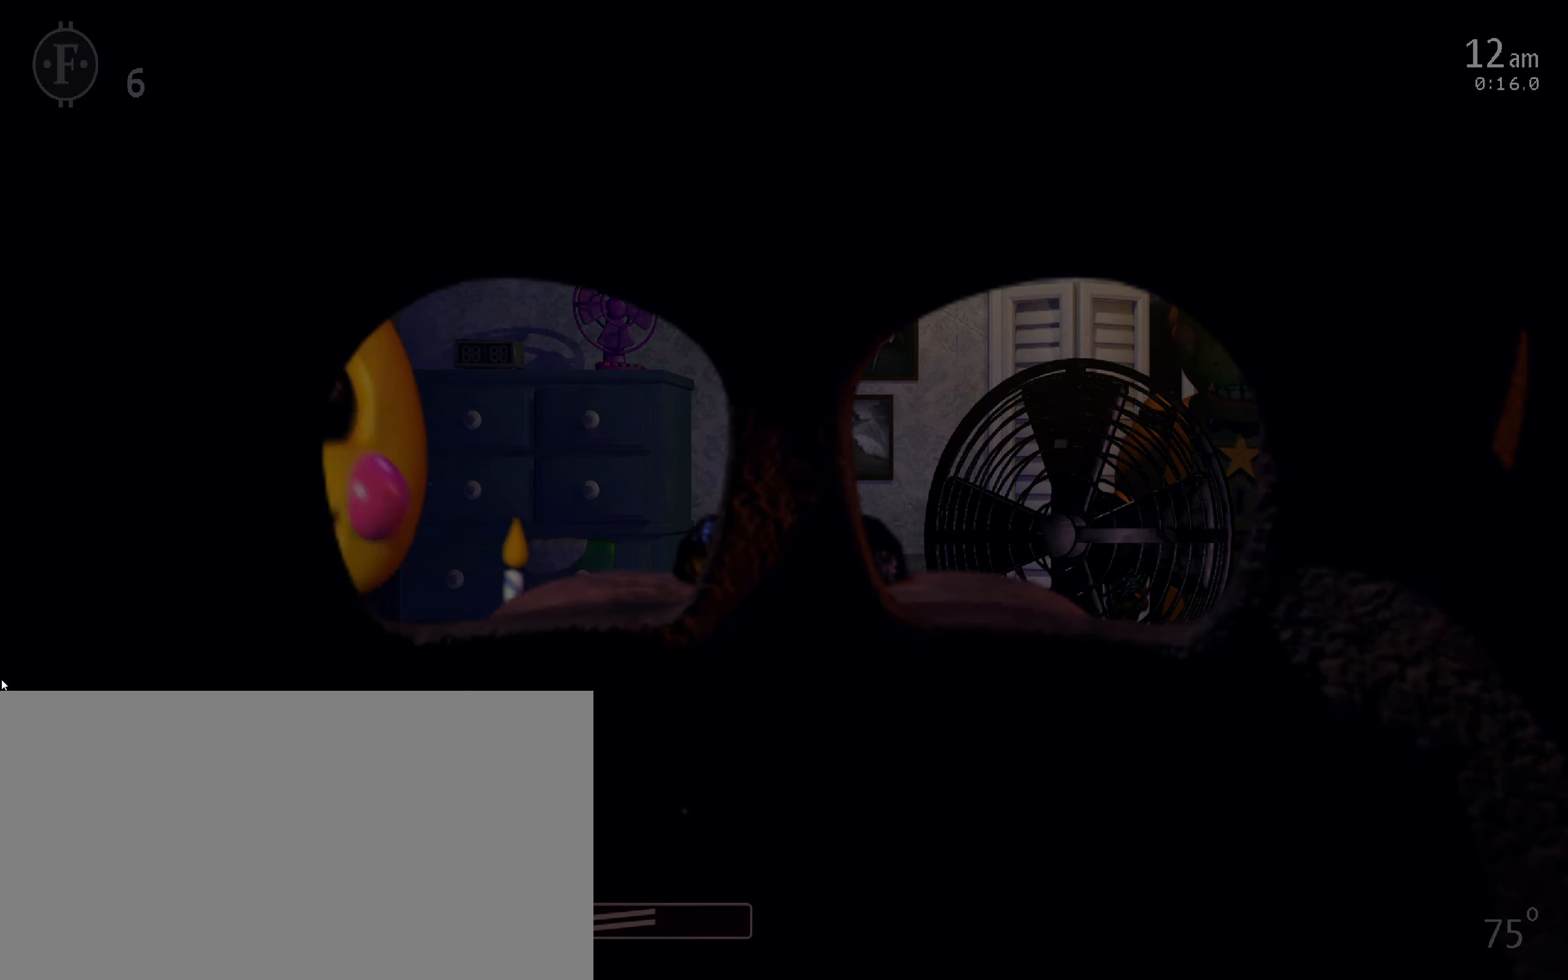
{"keys": [], "mouse": [], "events": []}
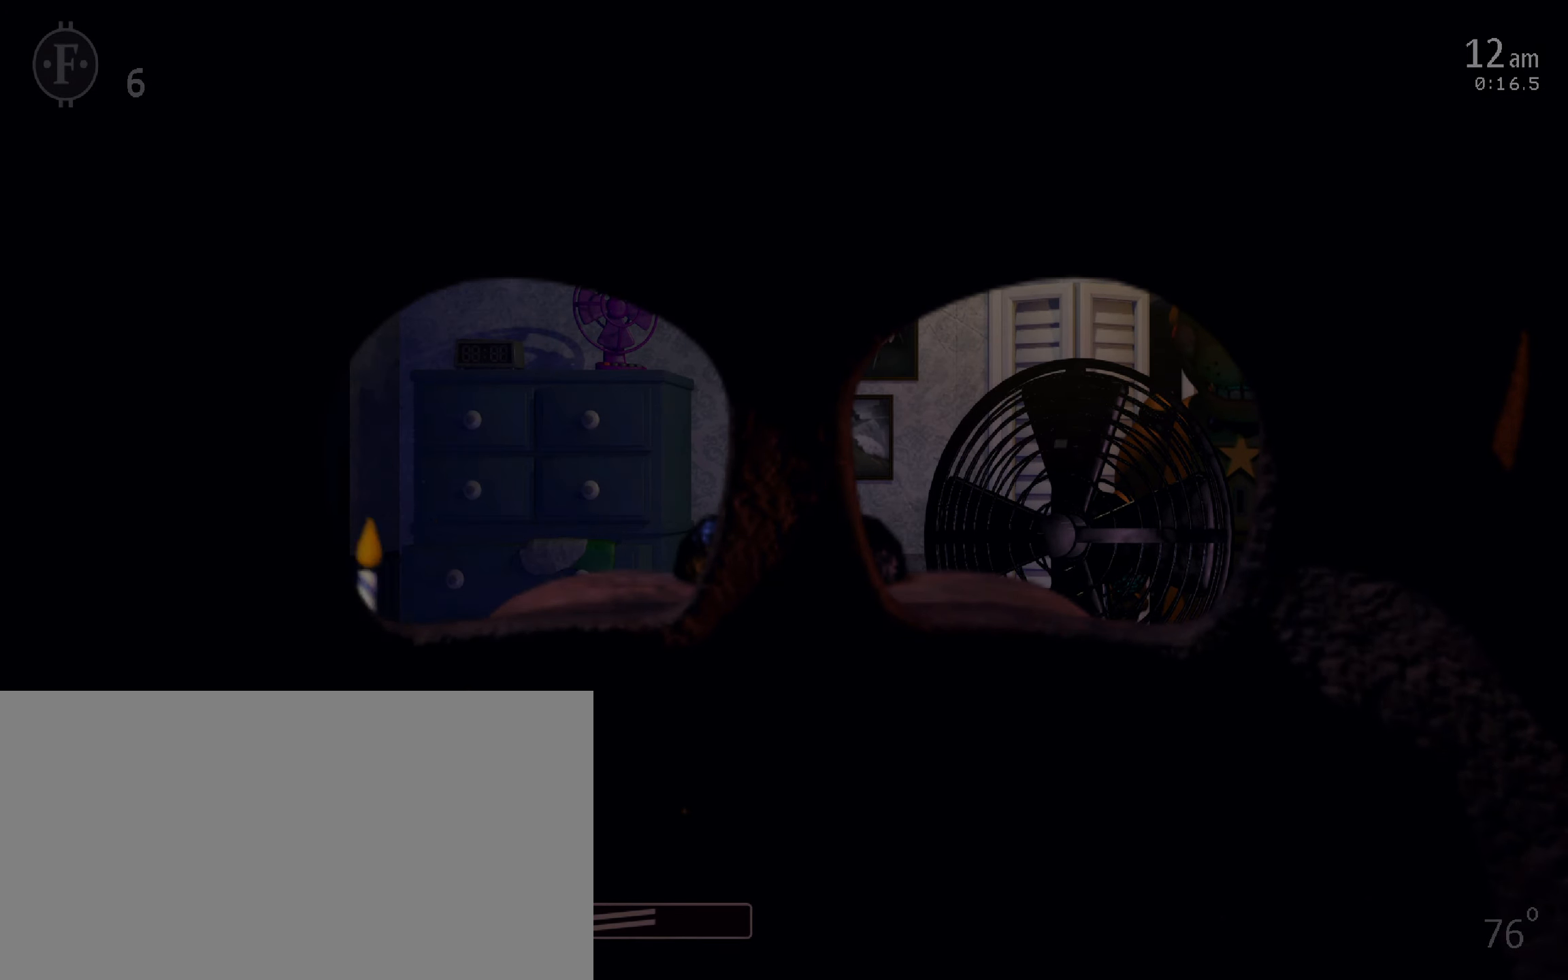
{"keys": [], "mouse": [], "events": []}
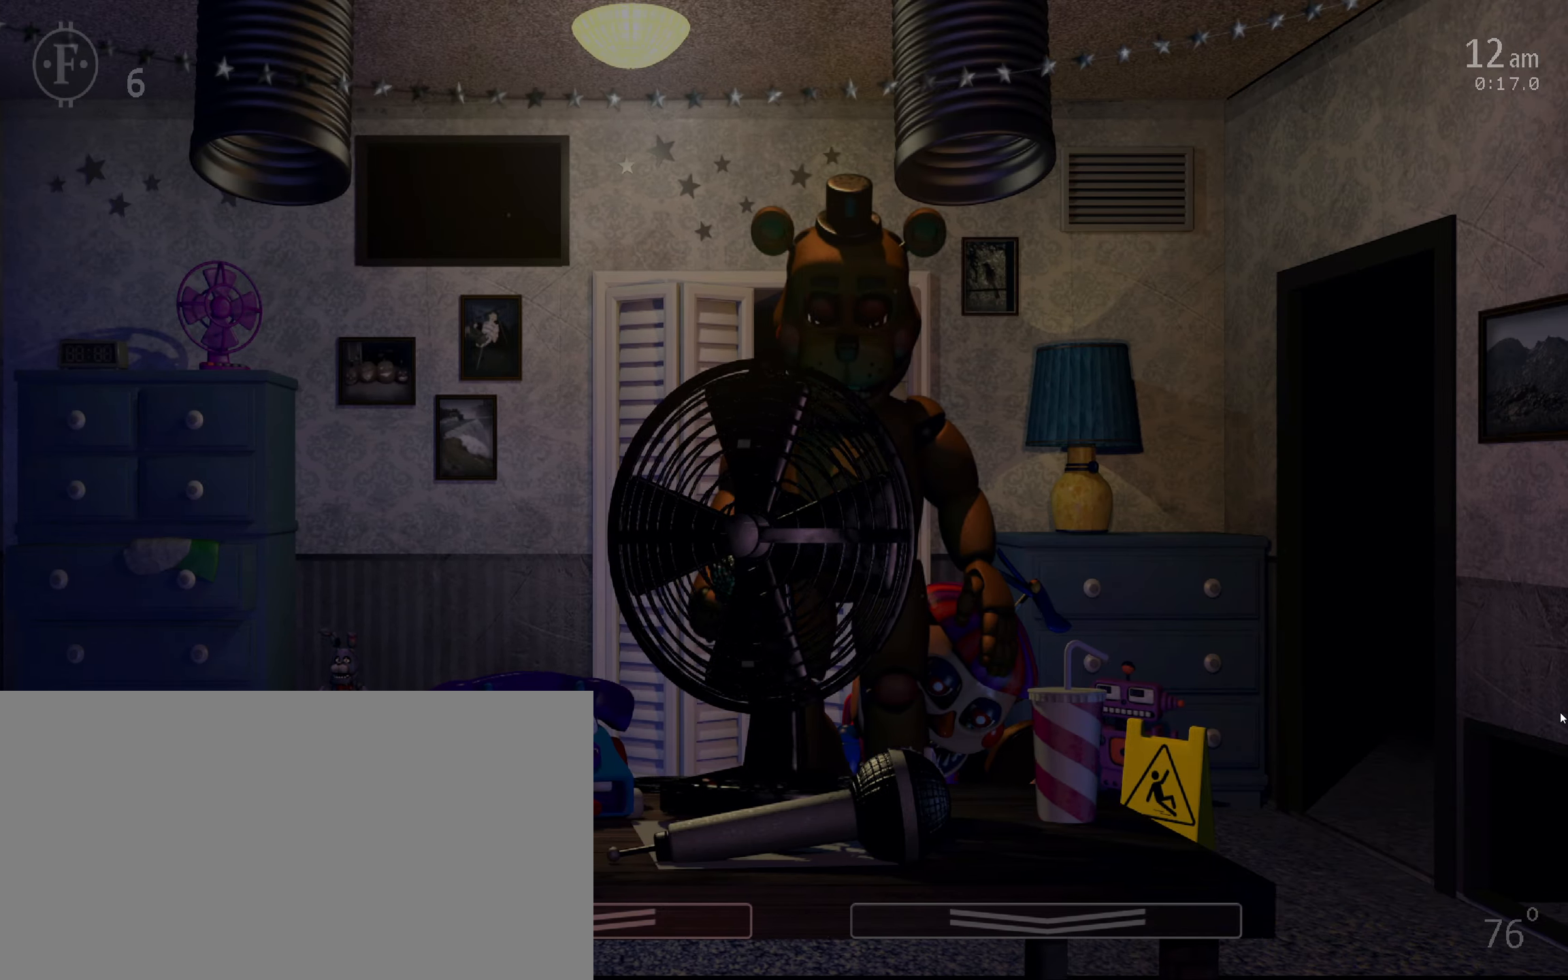
{"keys": [], "mouse": [], "events": [[400, "mouse_left", "down"], [467, "mouse_left", "up"]]}
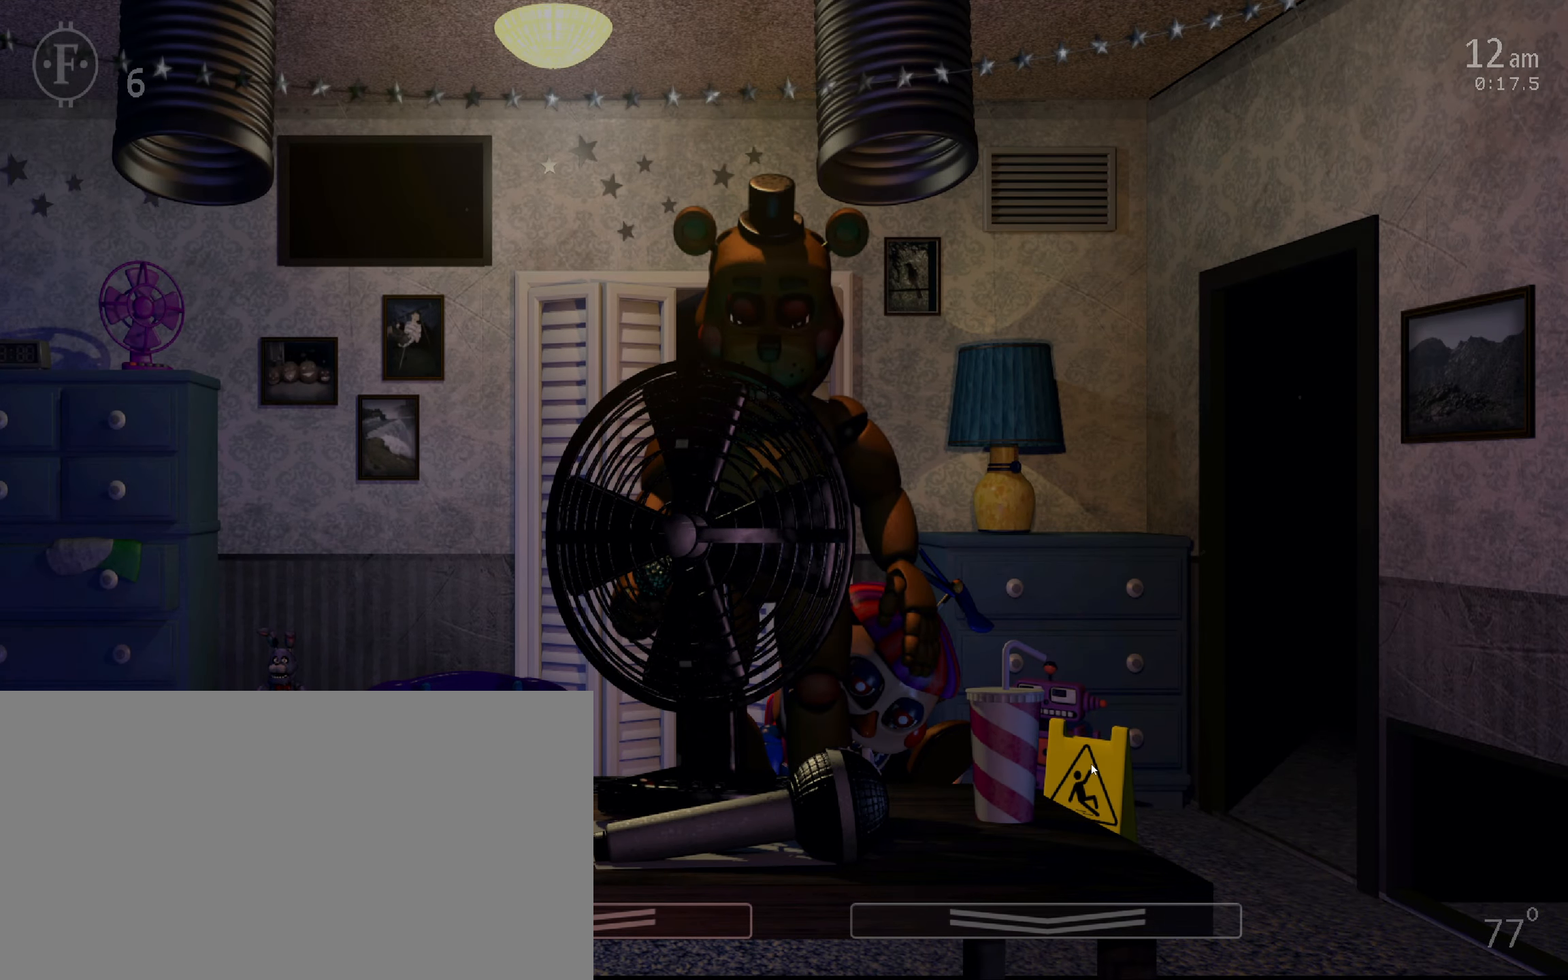
{"keys": ["s"], "mouse": ["left"], "events": [[33, "mouse_left", "down"], [83, "mouse_left", "up"], [217, "s", "down"], [367, "s", "up"], [467, "mouse_left", "down"], [500, "s", "down"]]}
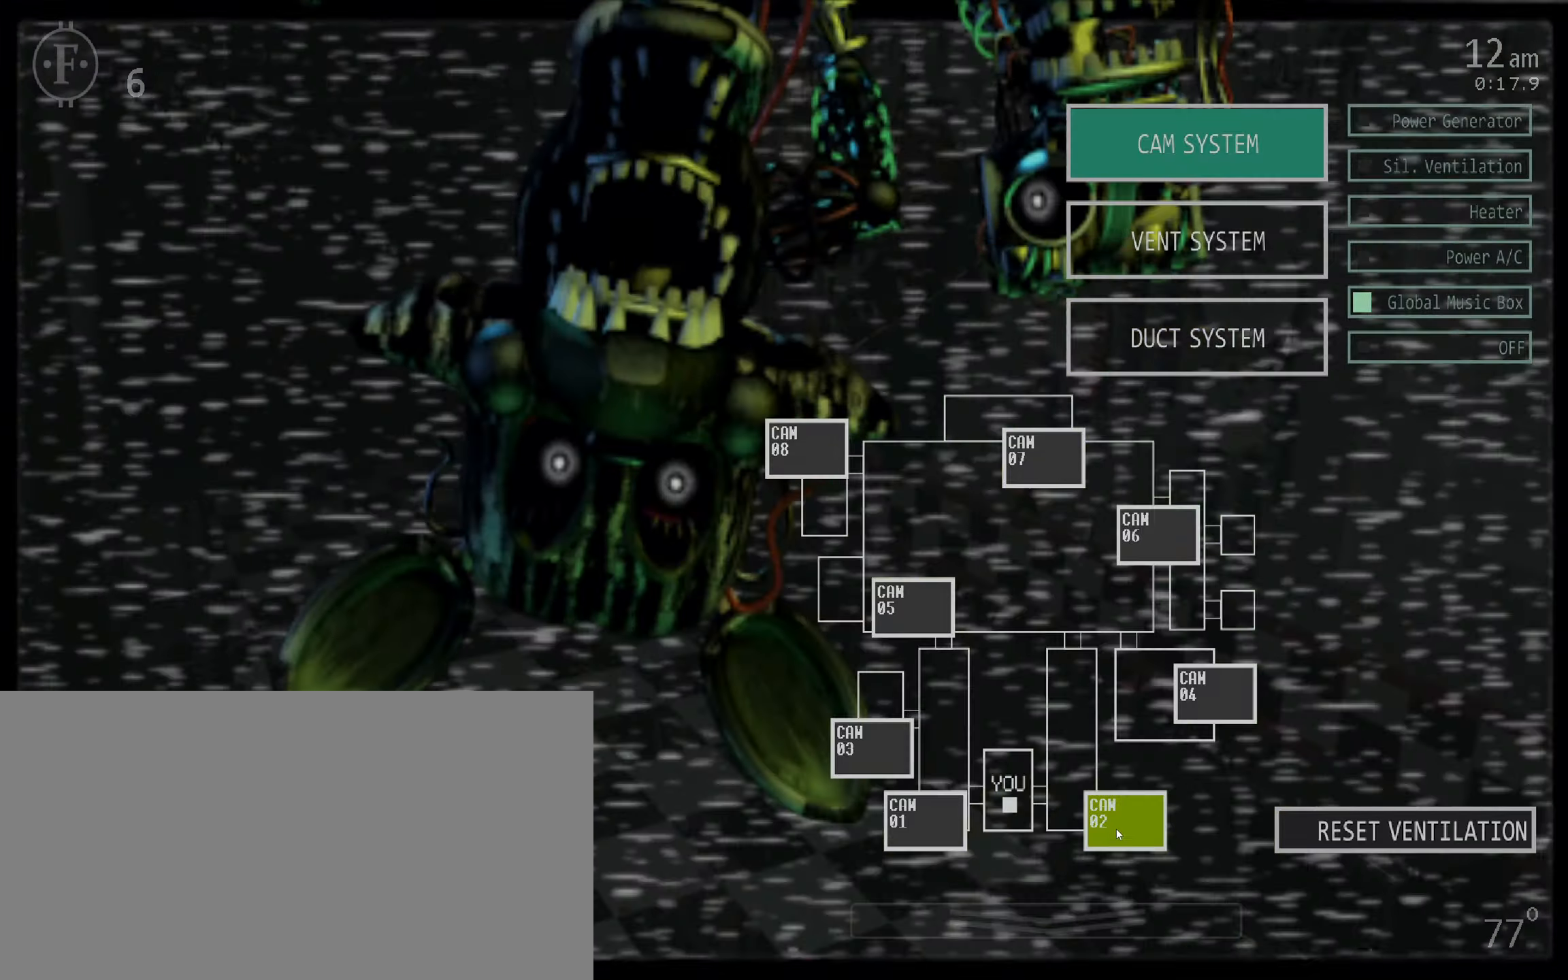
{"keys": [], "mouse": [], "events": [[50, "mouse_left", "up"], [67, "s", "up"], [117, "f", "down"], [217, "f", "up"]]}
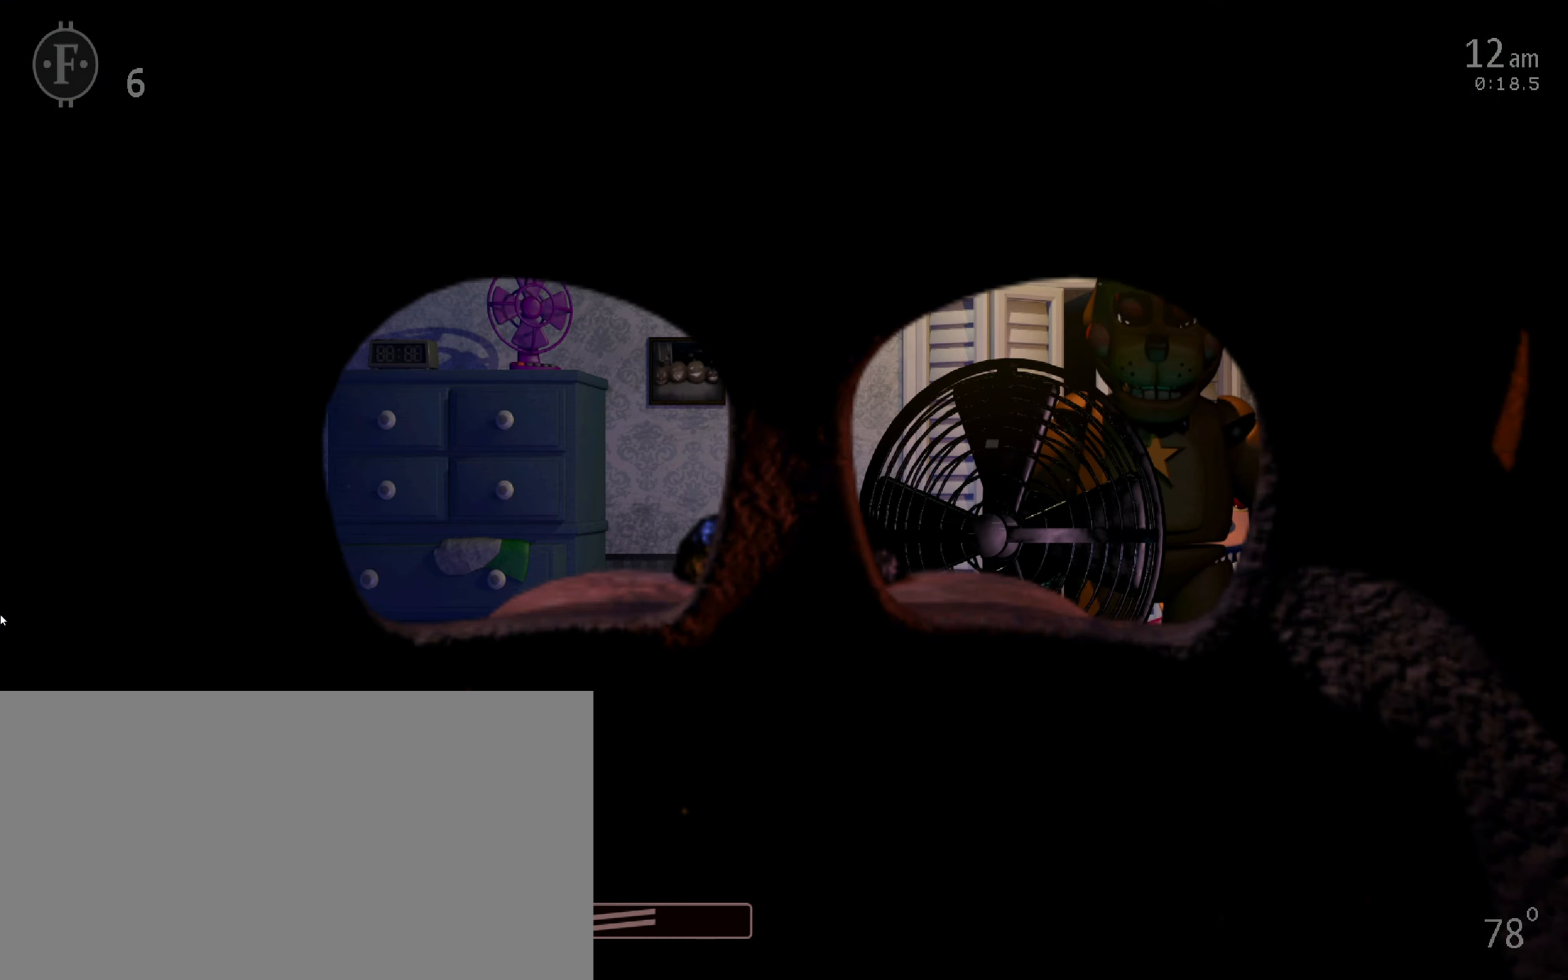
{"keys": [], "mouse": [], "events": [[167, "f", "down"], [250, "f", "up"], [417, "z", "down"], [467, "z", "up"]]}
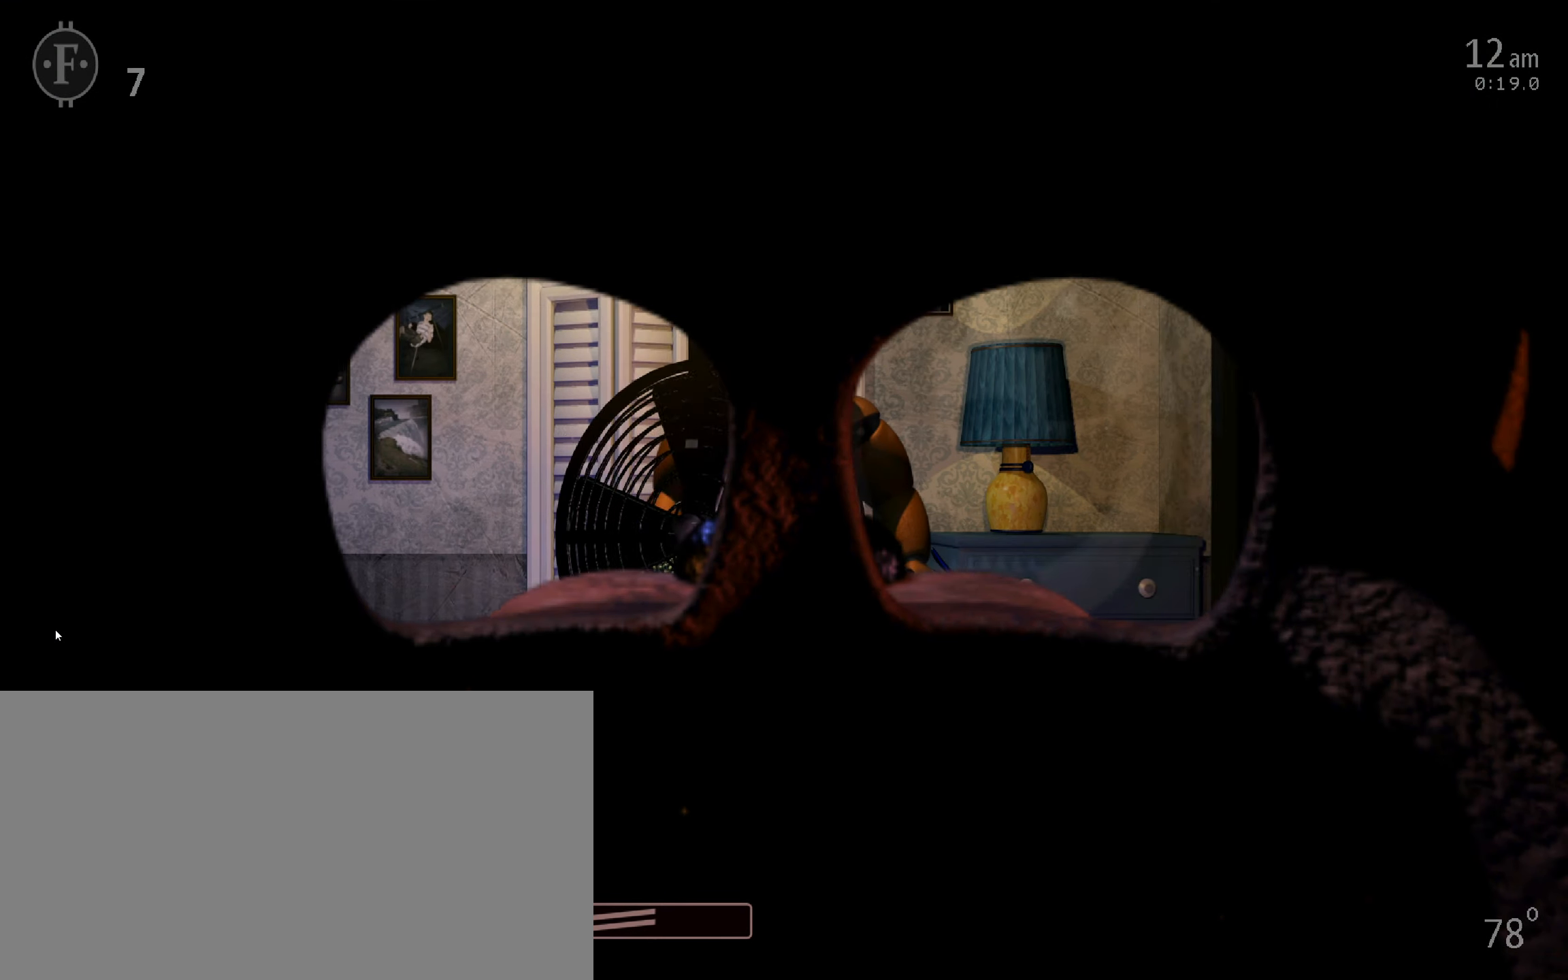
{"keys": [], "mouse": [], "events": []}
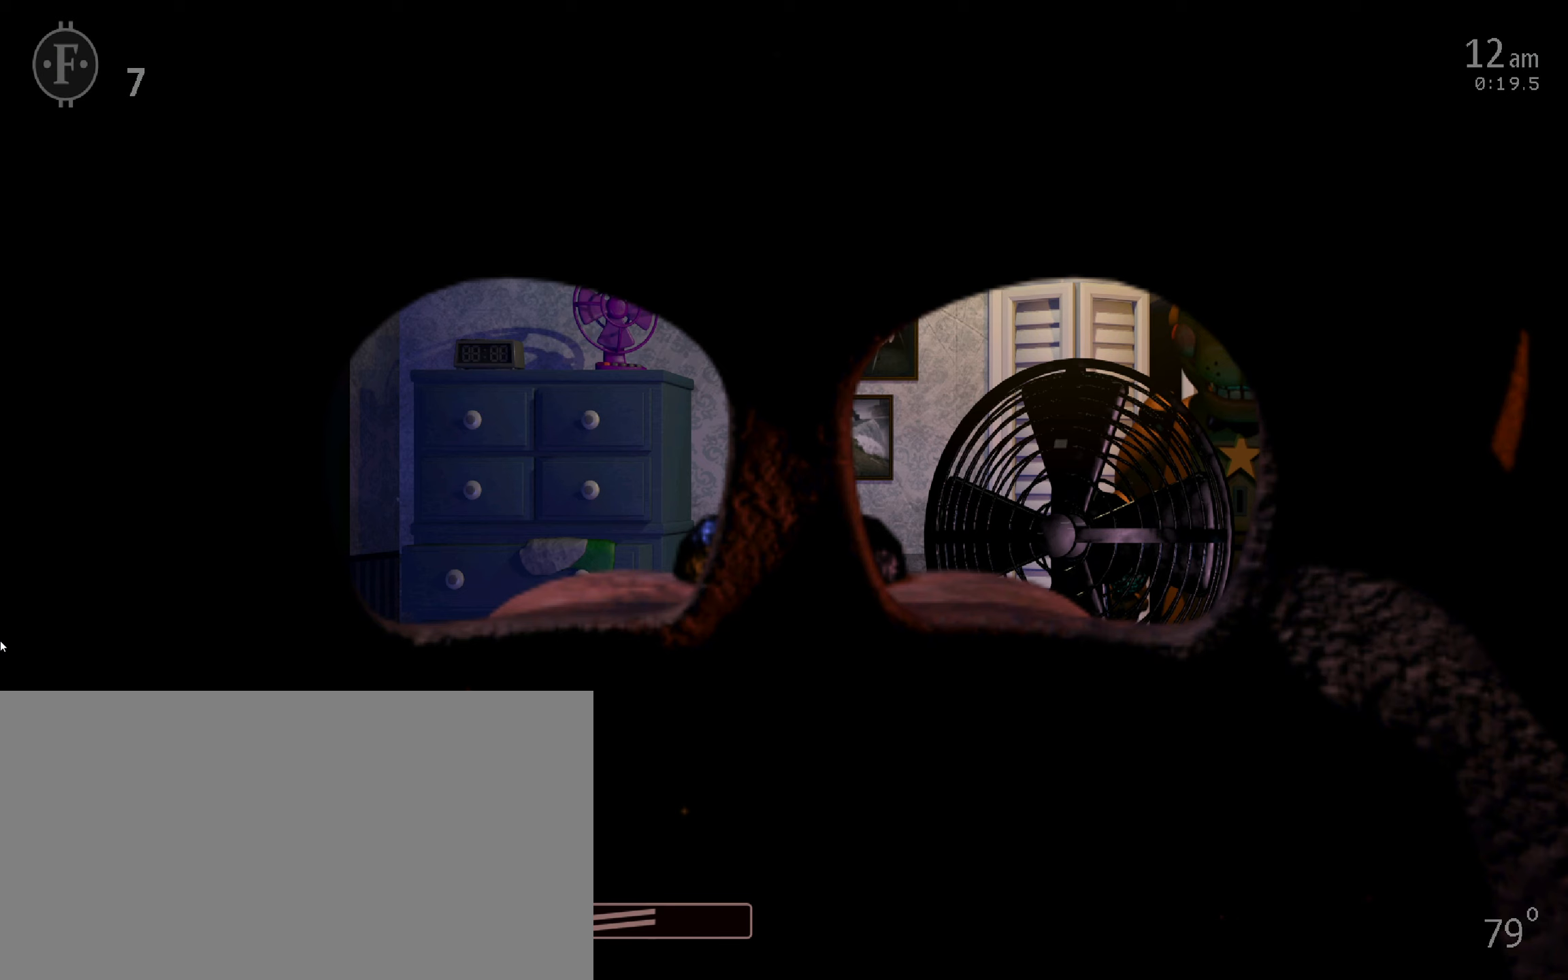
{"keys": [], "mouse": [], "events": [[334, "return", "down"], [400, "return", "up"]]}
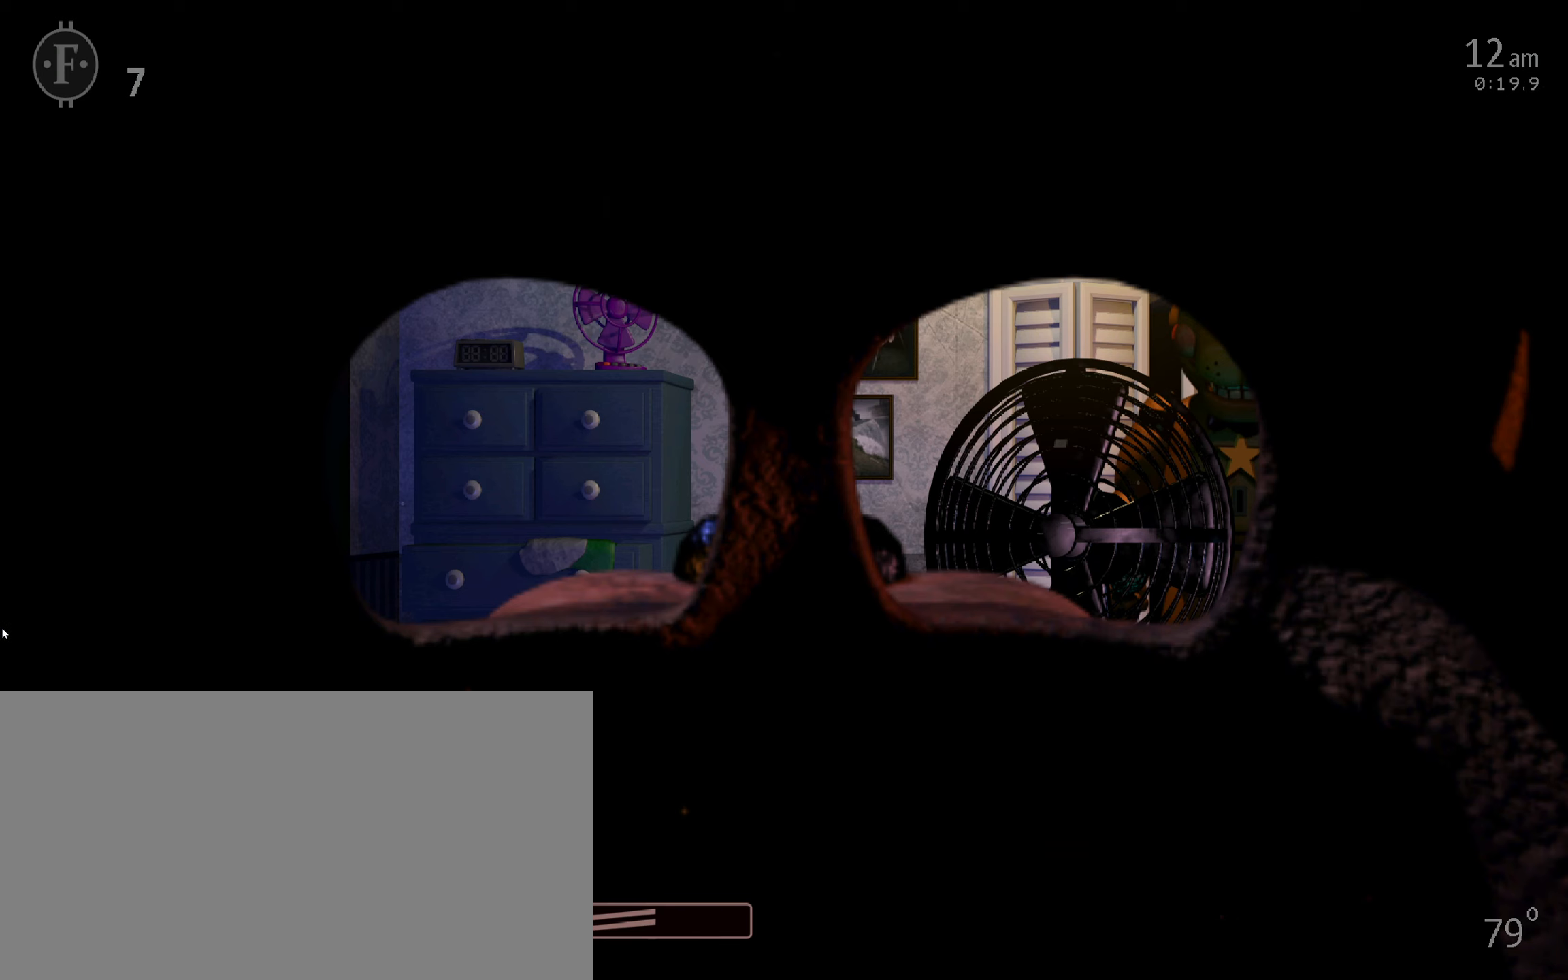
{"keys": [], "mouse": [], "events": [[100, "return", "down"], [200, "return", "up"]]}
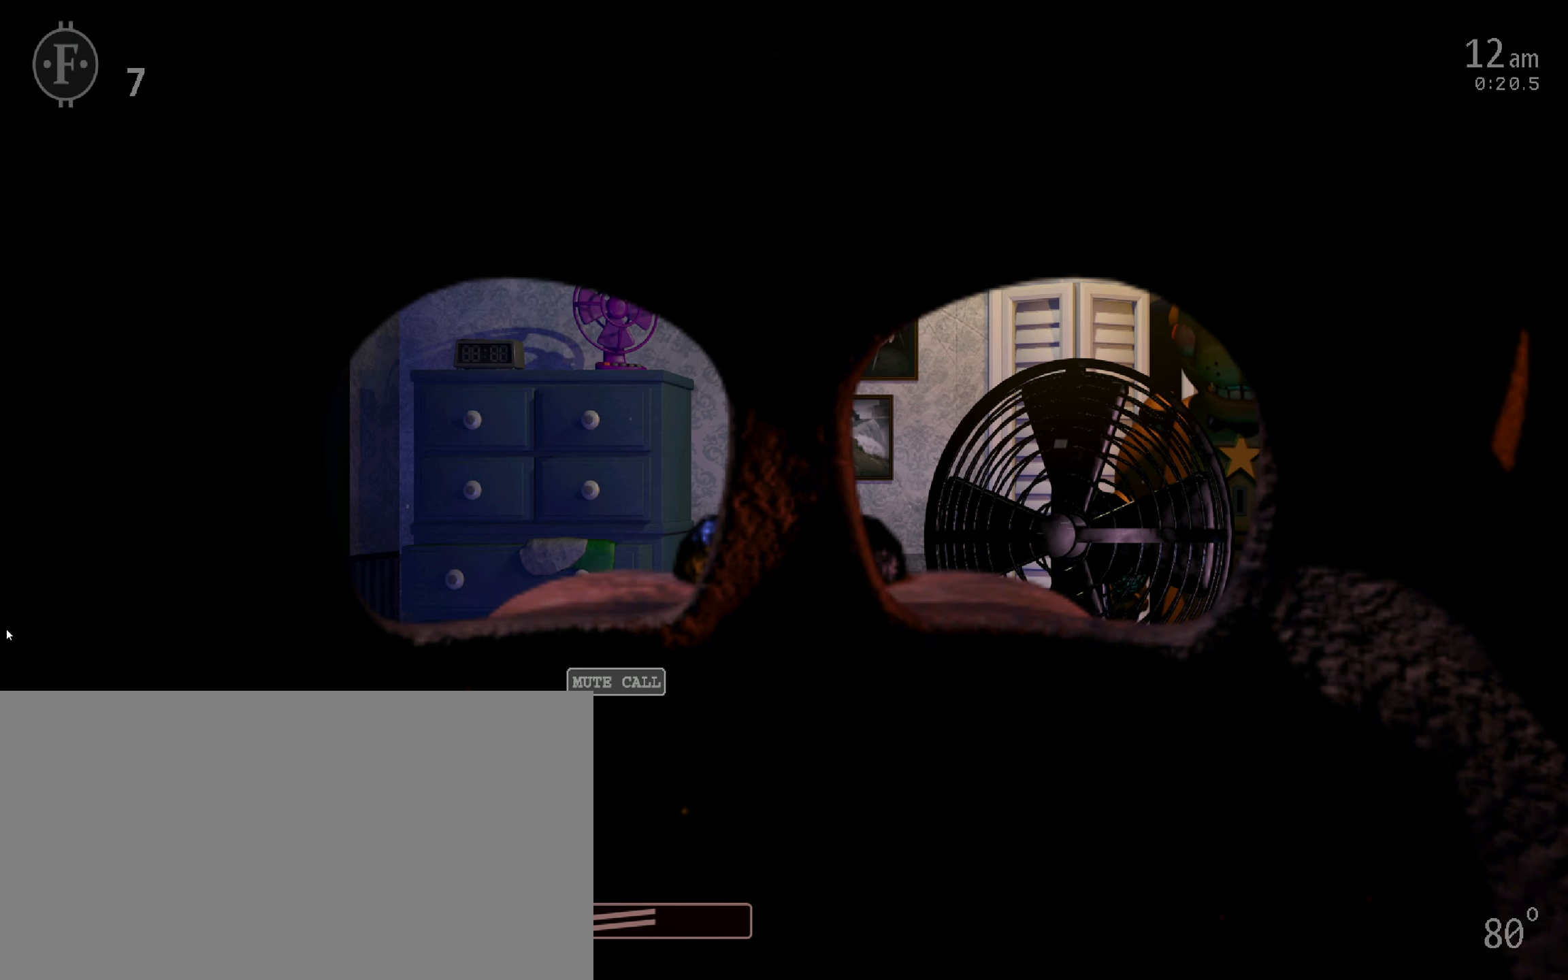
{"keys": [], "mouse": ["left"], "events": [[417, "mouse_left", "down"]]}
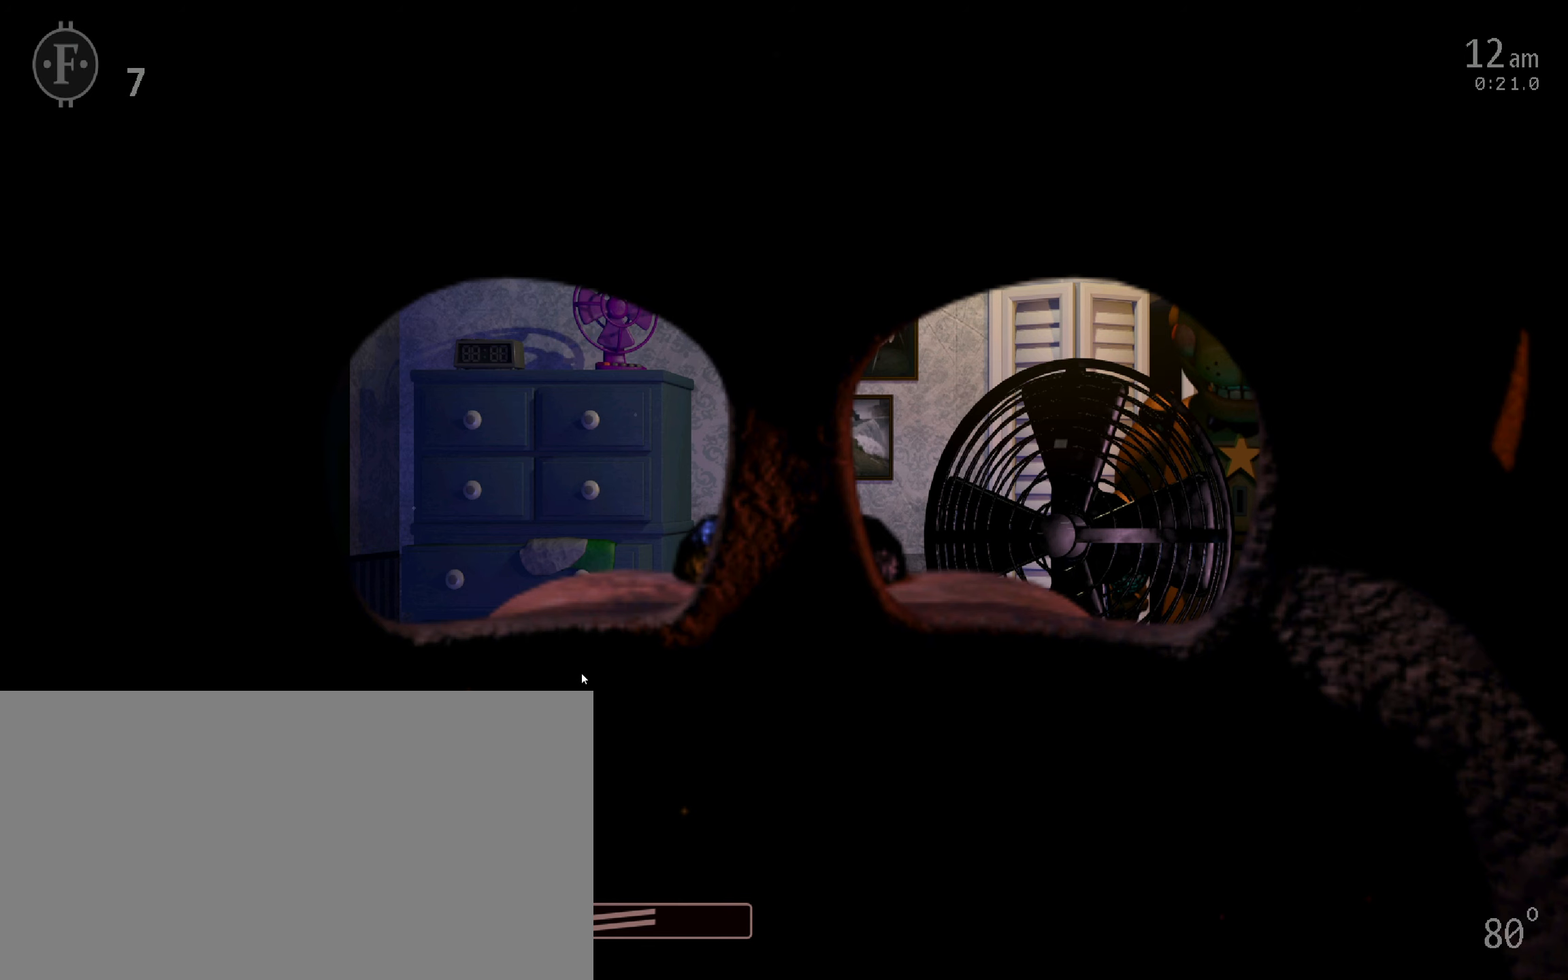
{"keys": [], "mouse": [], "events": [[17, "mouse_left", "up"]]}
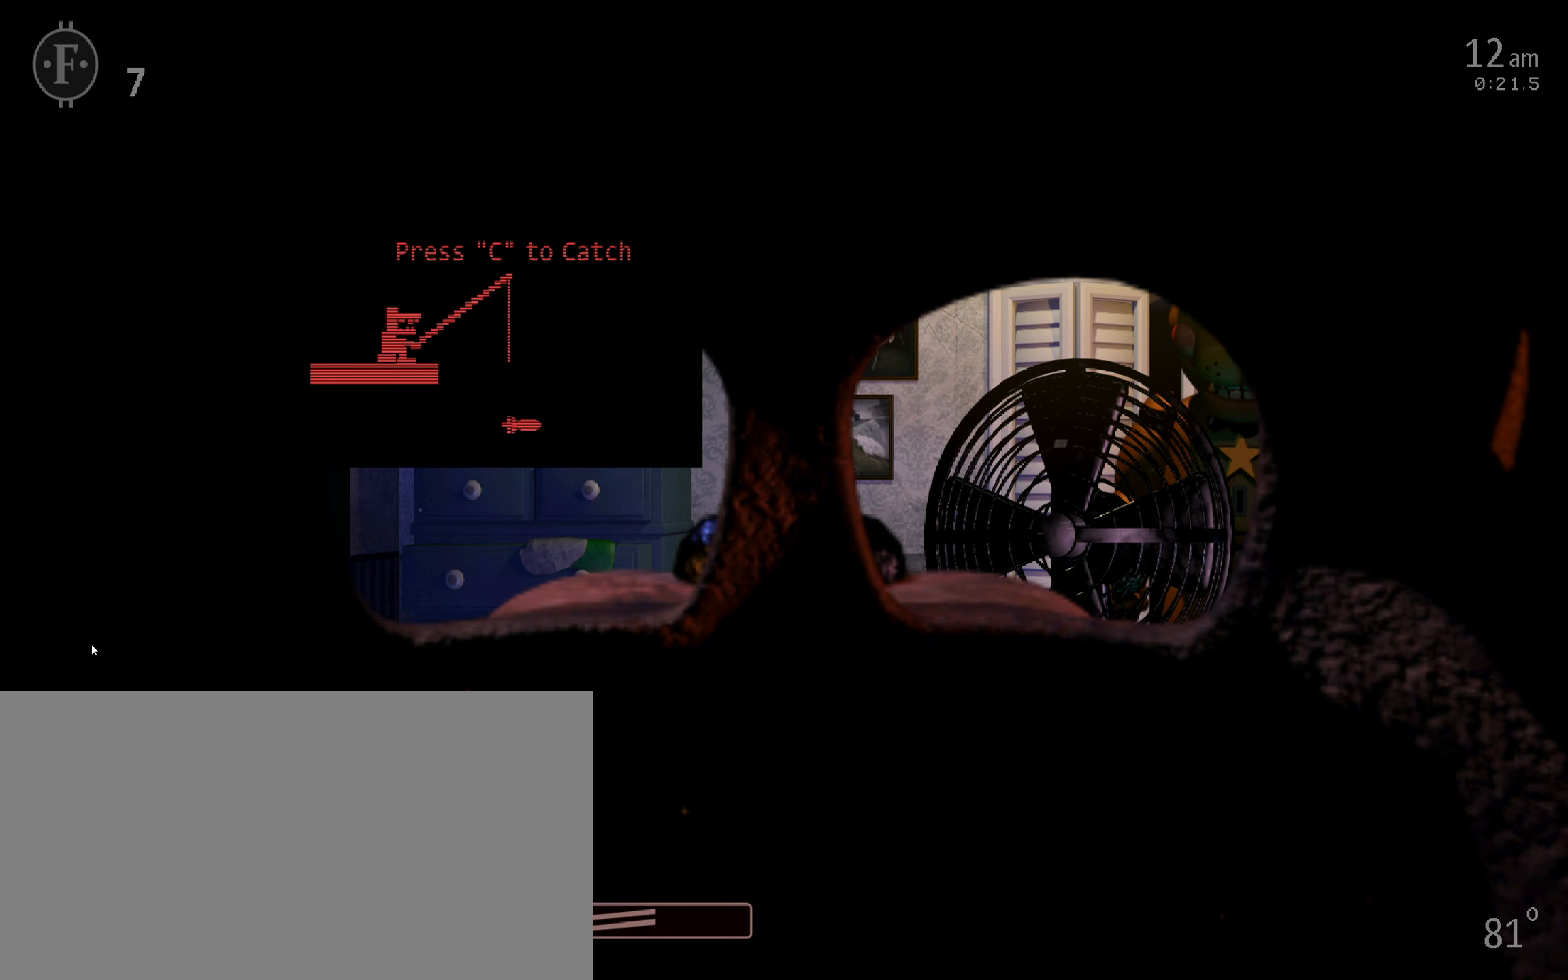
{"keys": [], "mouse": [], "events": []}
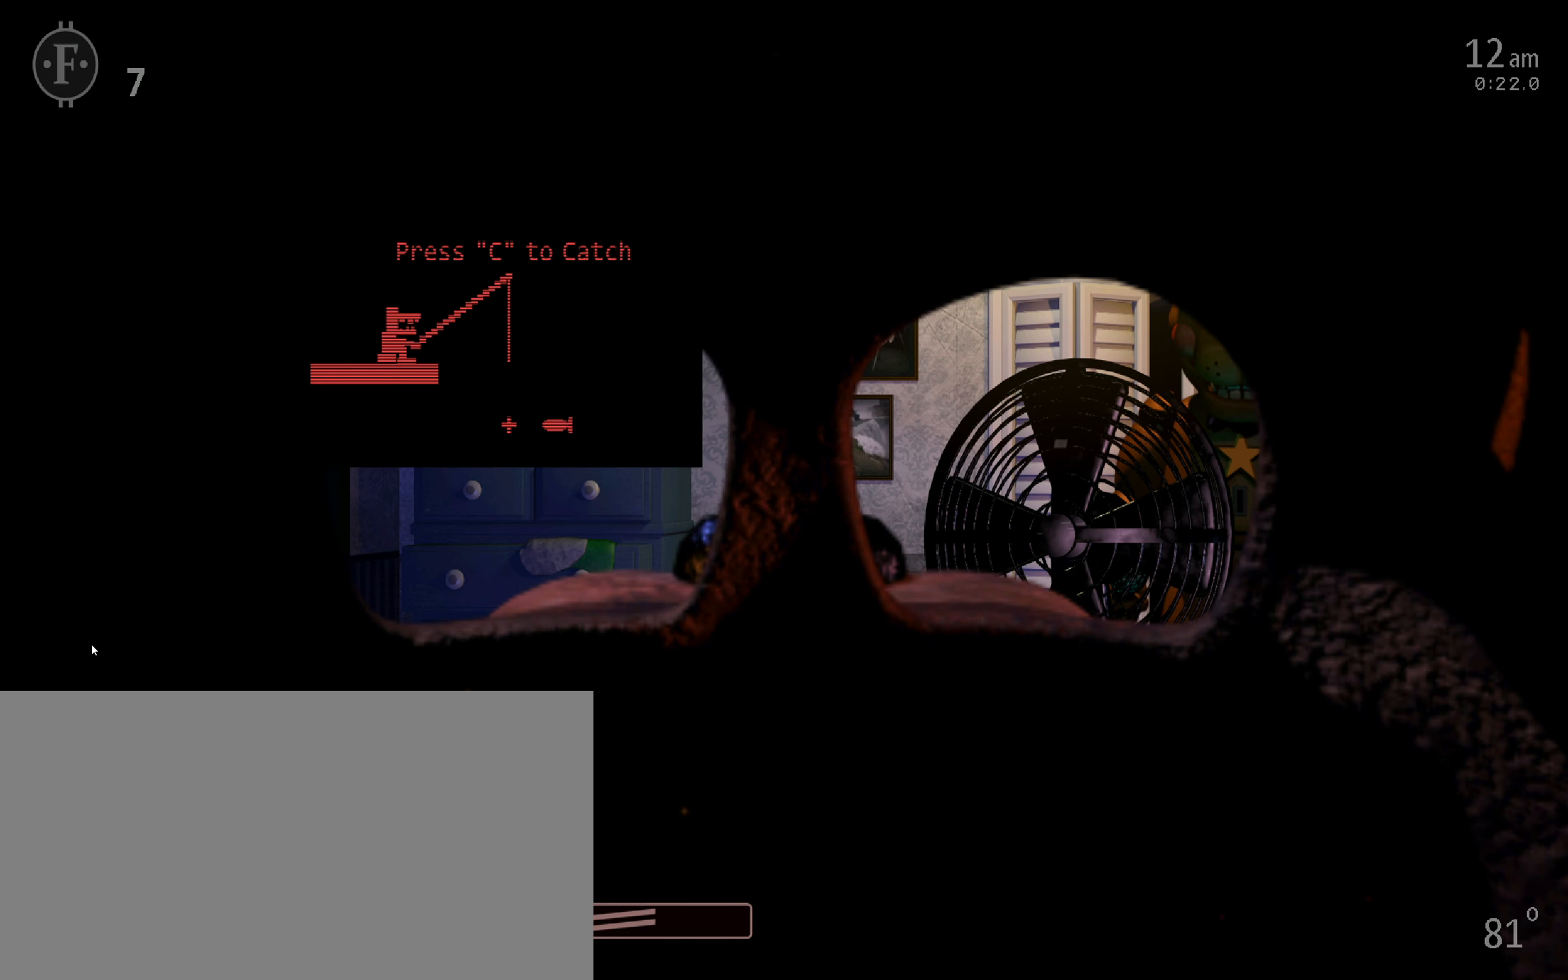
{"keys": ["c"], "mouse": [], "events": [[484, "c", "down"]]}
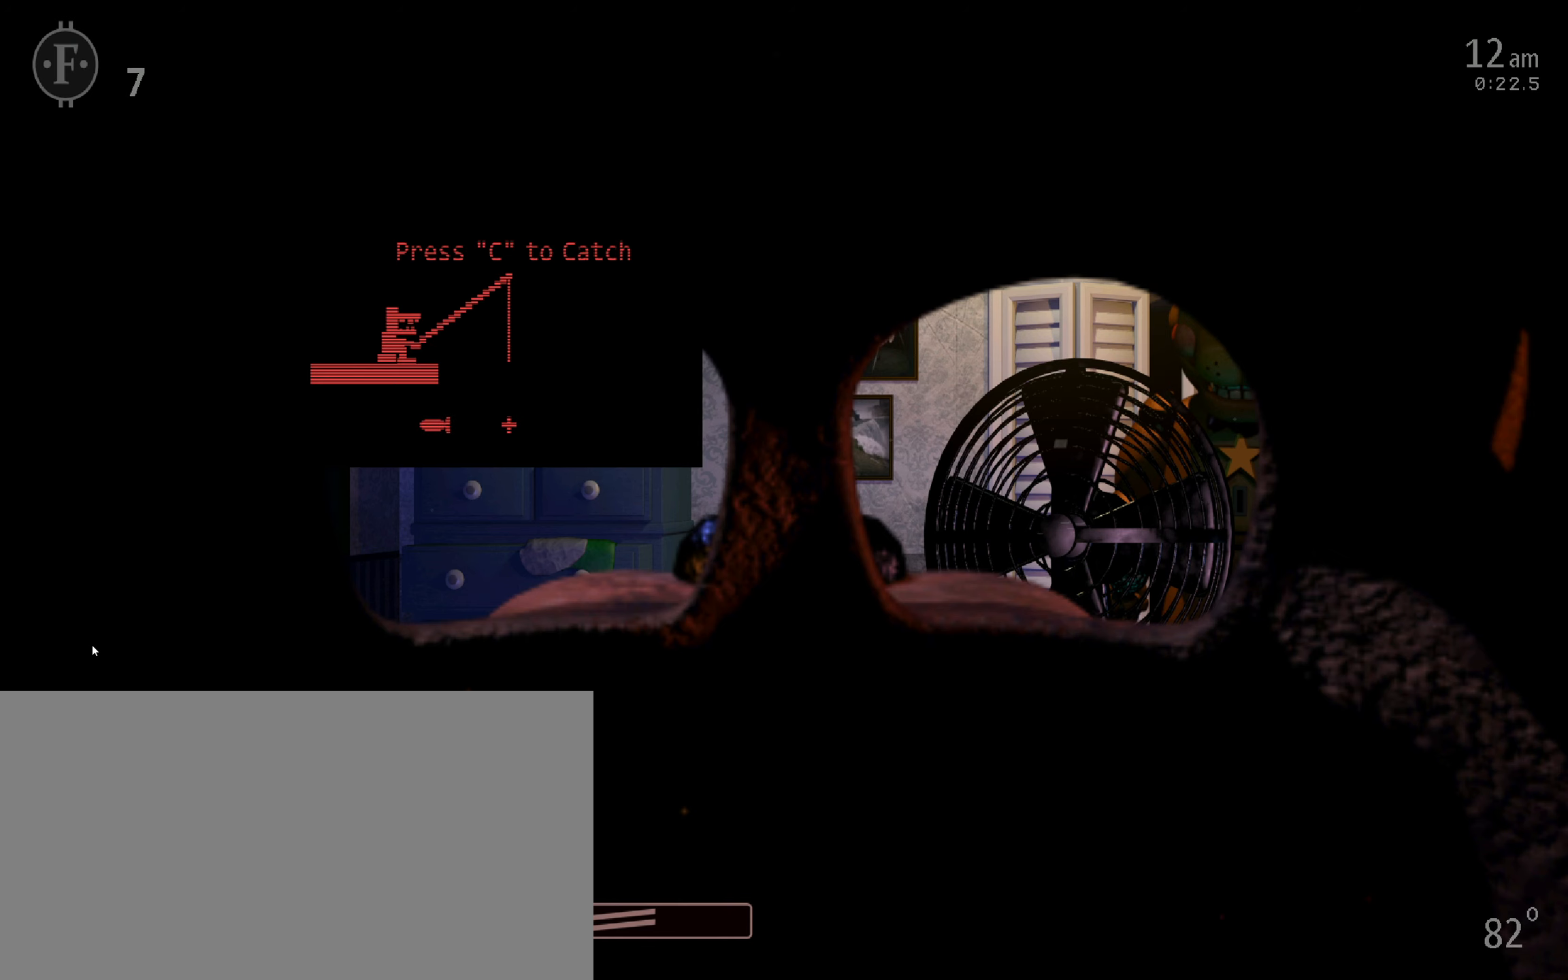
{"keys": [], "mouse": [], "events": [[34, "c", "up"], [117, "c", "down"], [167, "c", "up"], [250, "c", "down"], [317, "c", "up"], [400, "c", "down"], [484, "c", "up"]]}
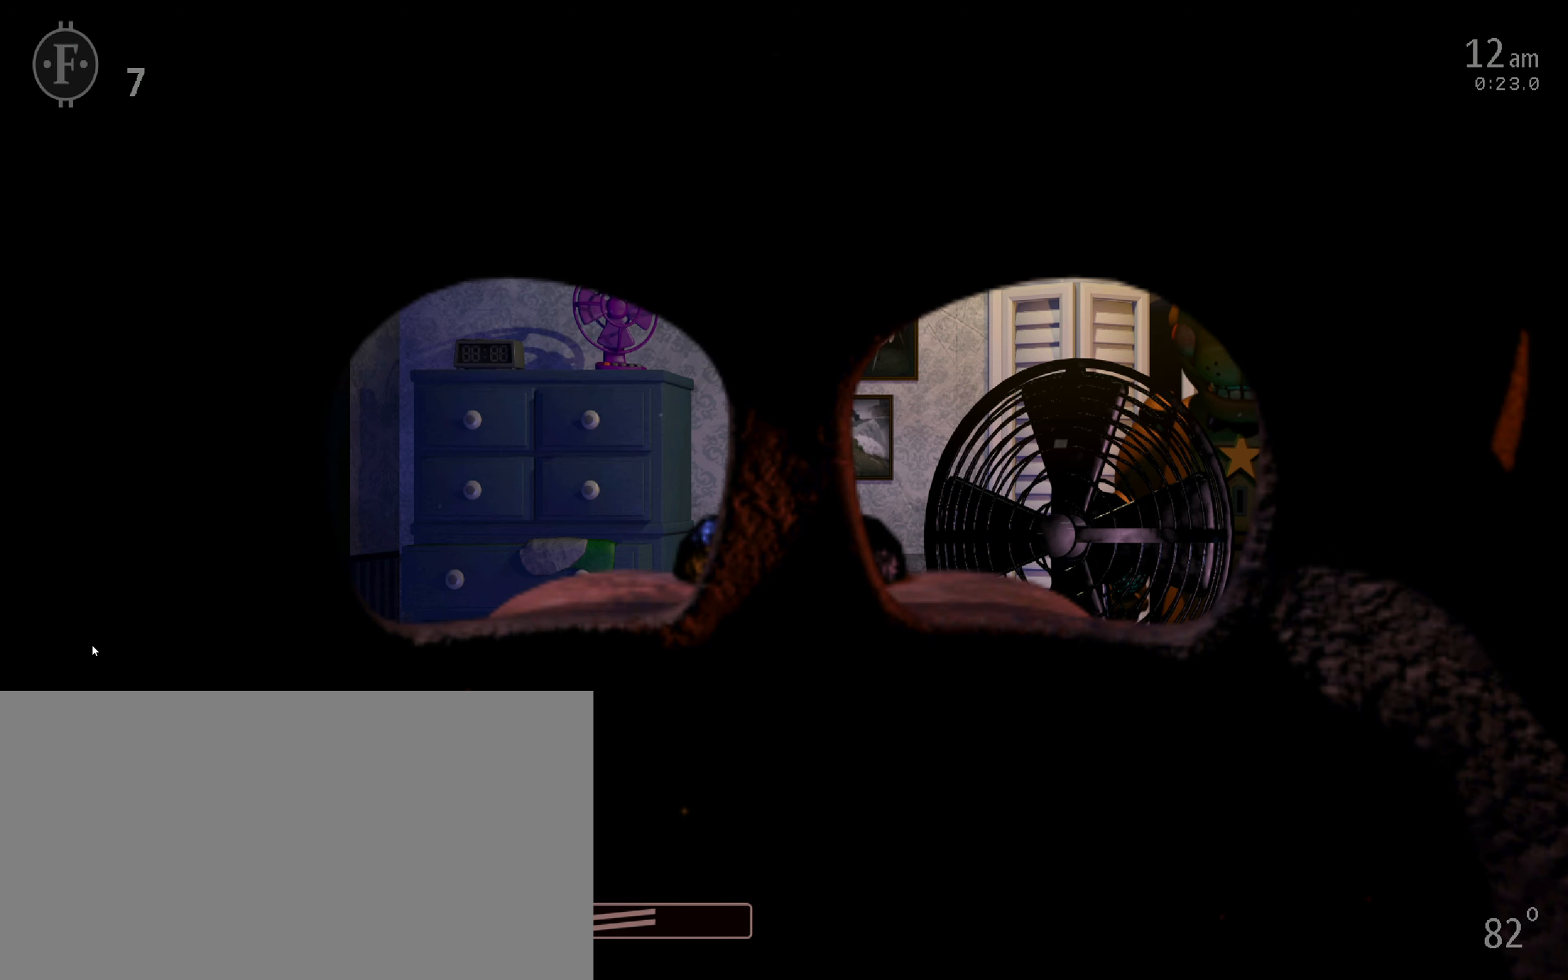
{"keys": ["c"], "mouse": [], "events": [[67, "c", "down"], [134, "c", "up"], [217, "c", "down"], [267, "c", "up"], [350, "c", "down"], [417, "c", "up"], [467, "c", "down"]]}
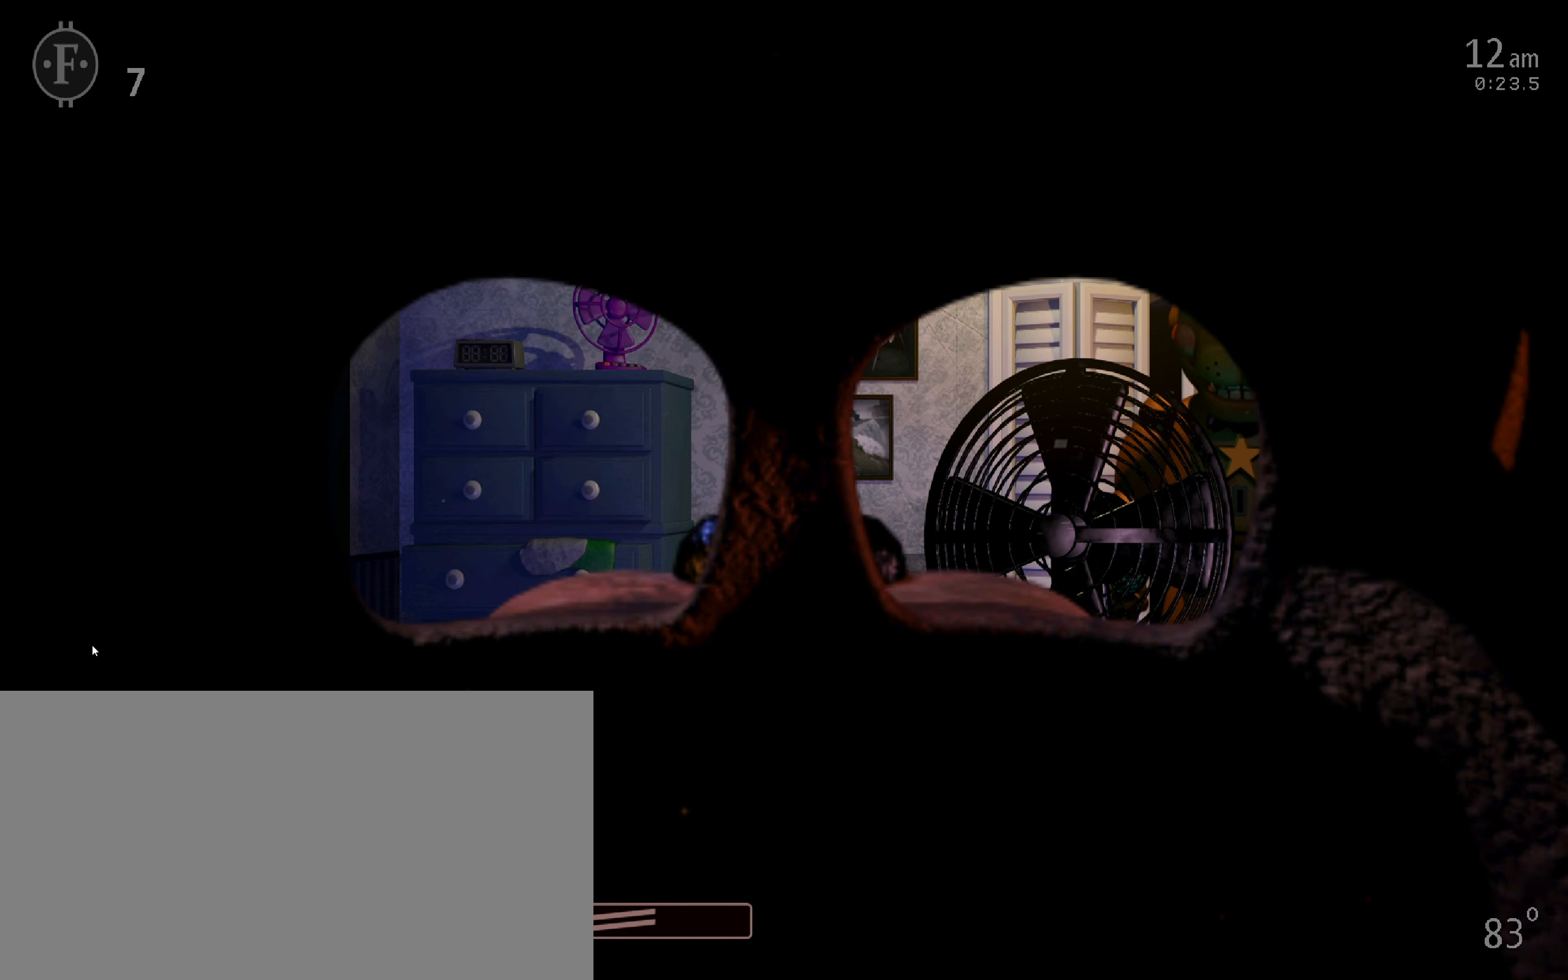
{"keys": [], "mouse": [], "events": [[50, "c", "up"]]}
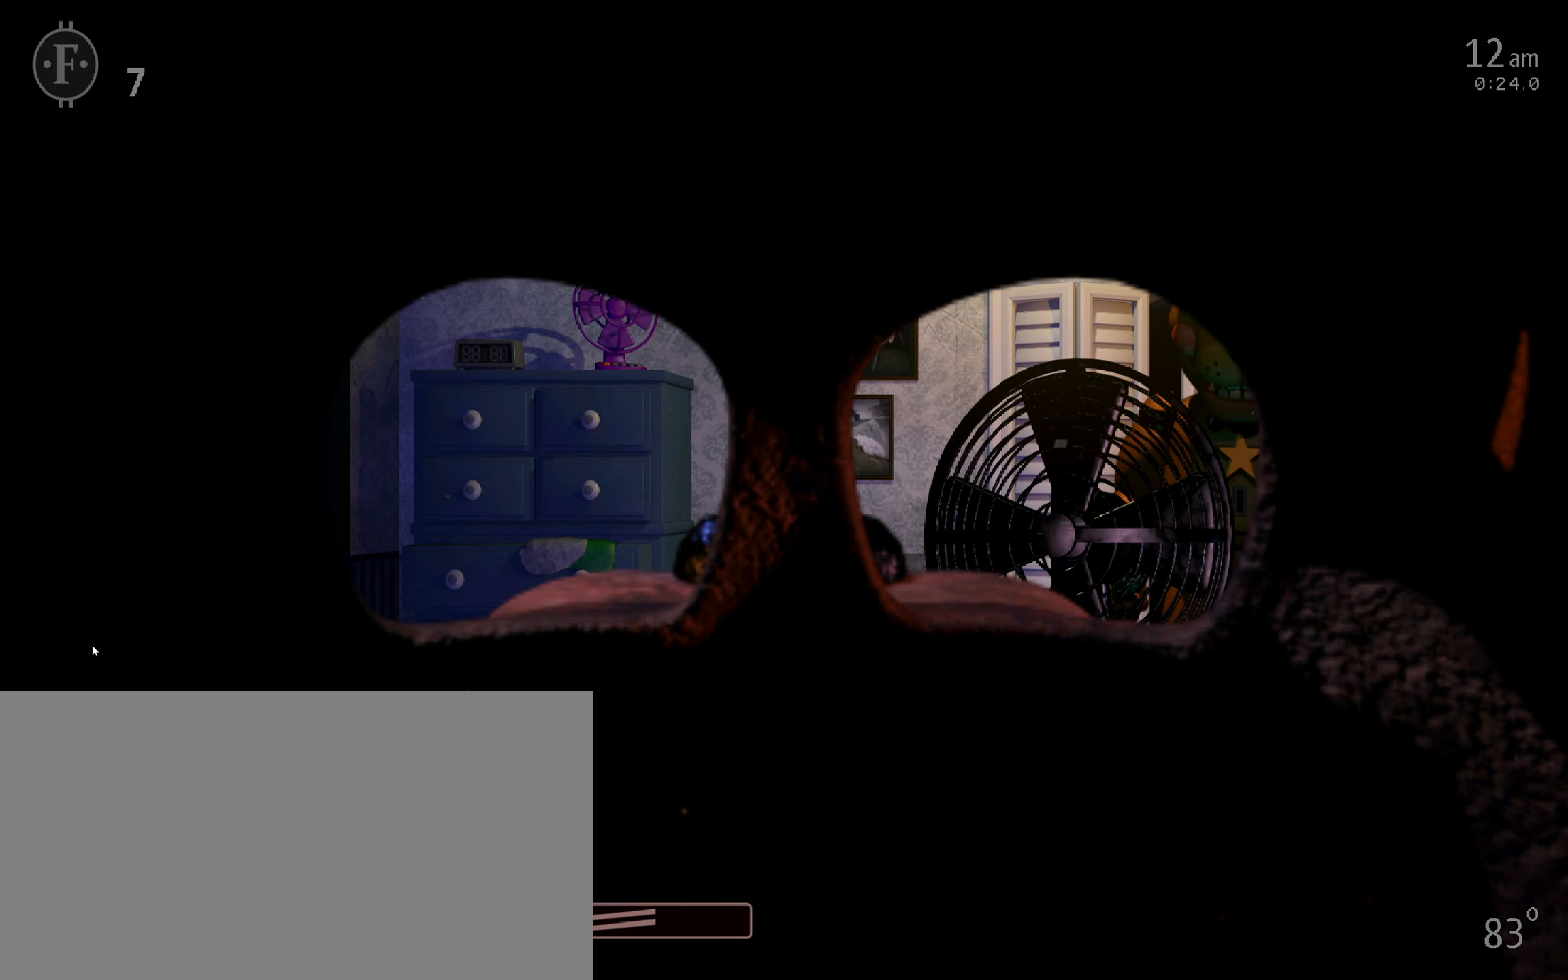
{"keys": [], "mouse": [], "events": []}
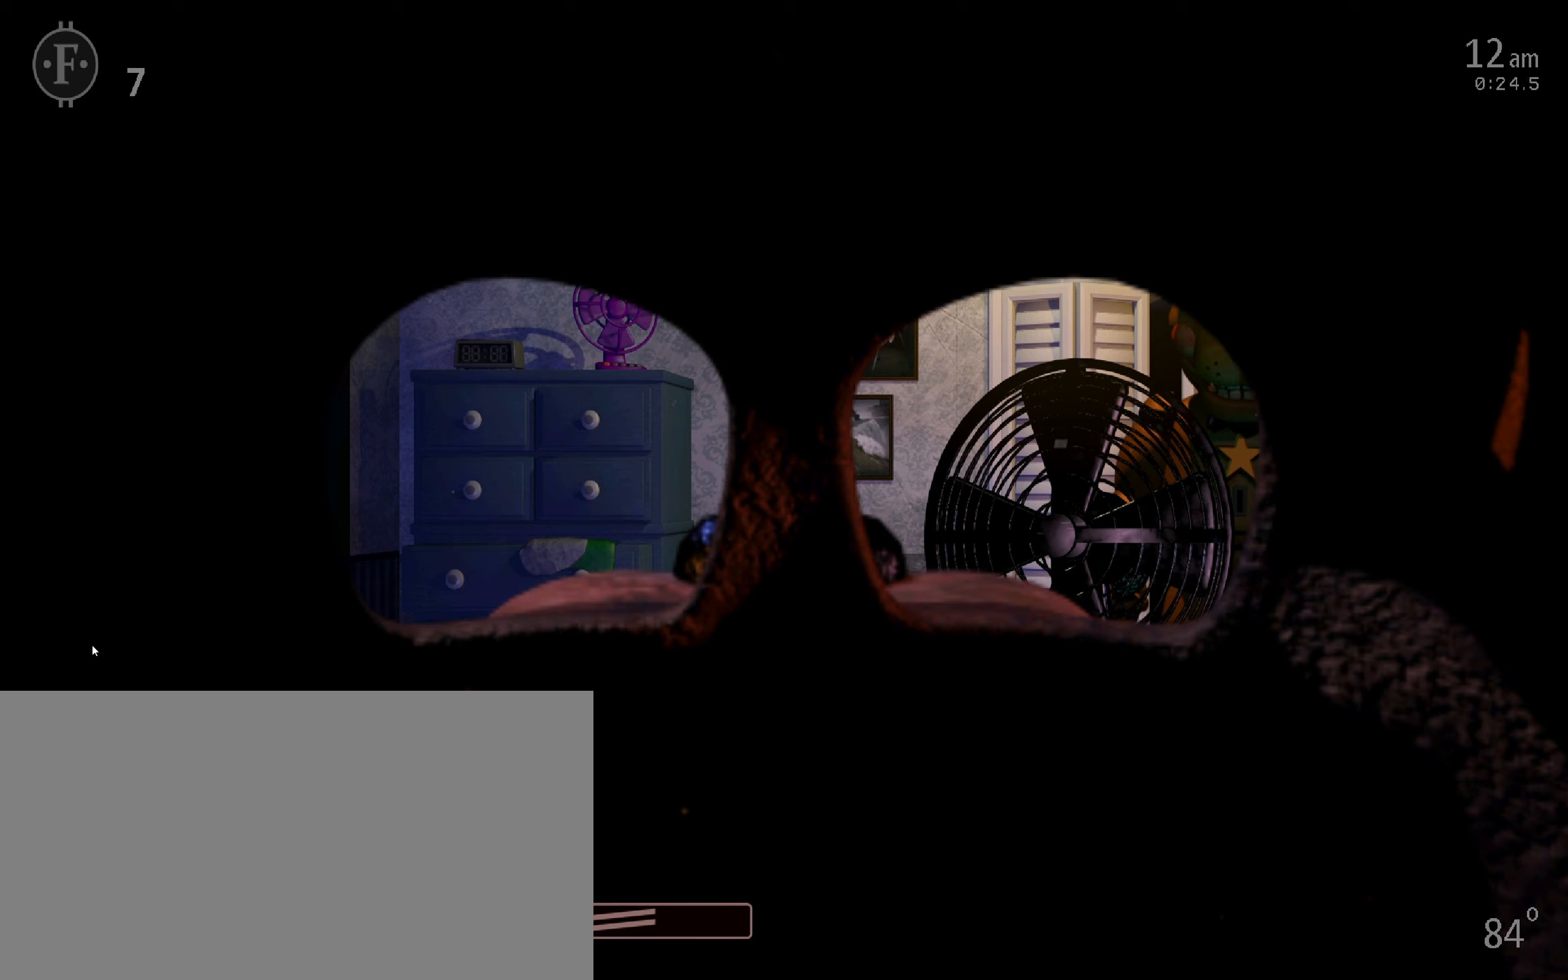
{"keys": [], "mouse": [], "events": []}
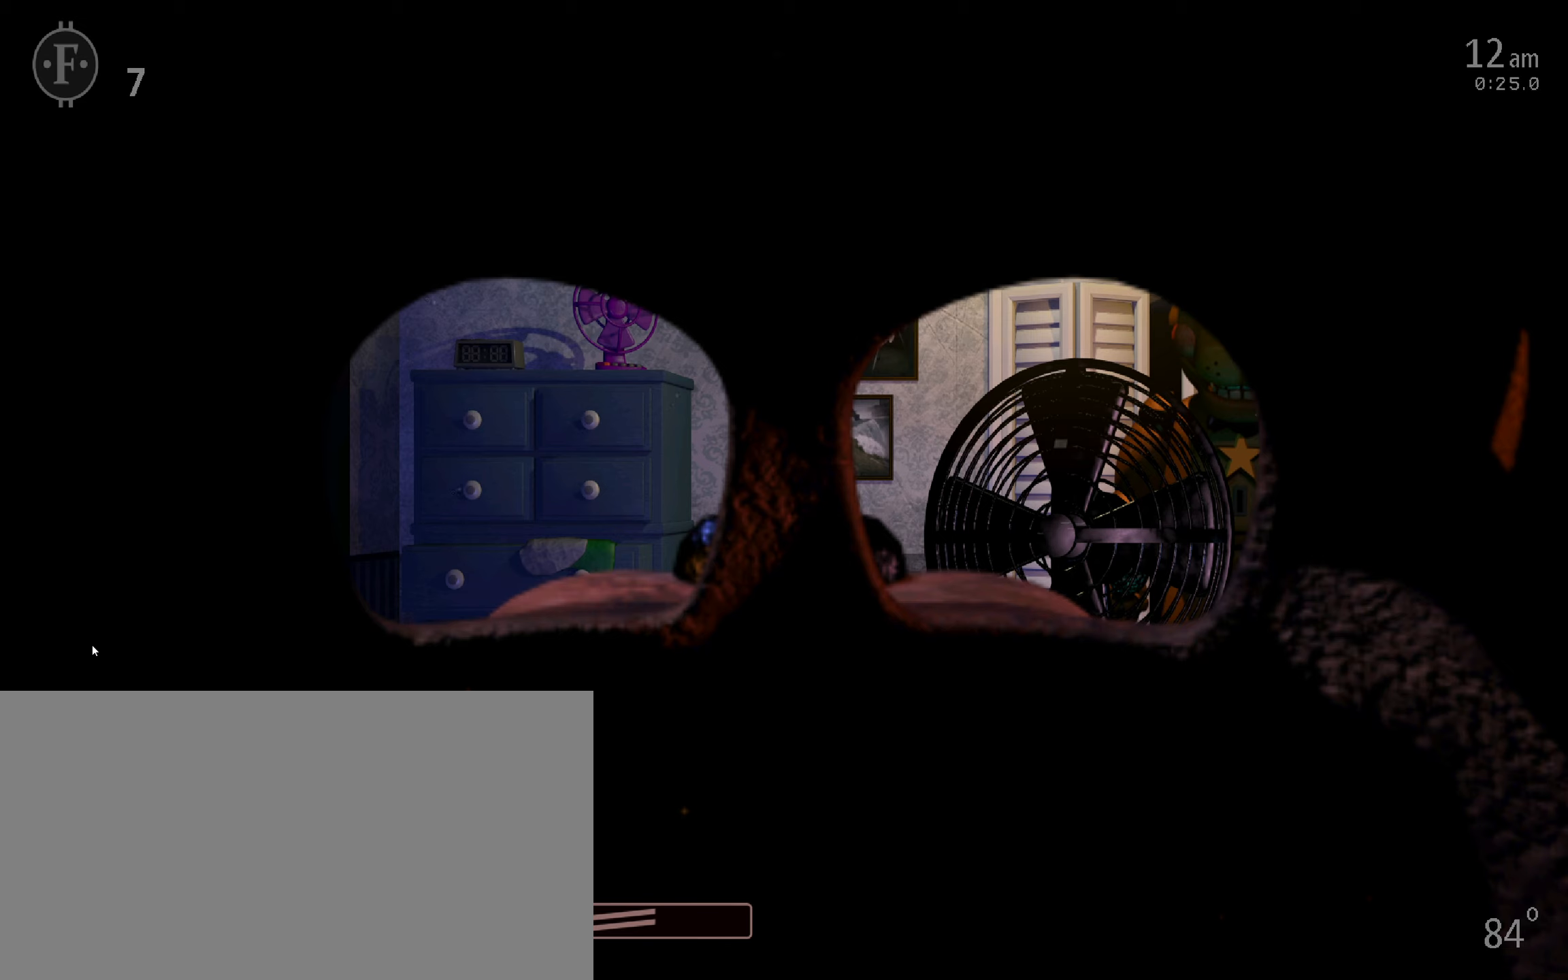
{"keys": [], "mouse": [], "events": []}